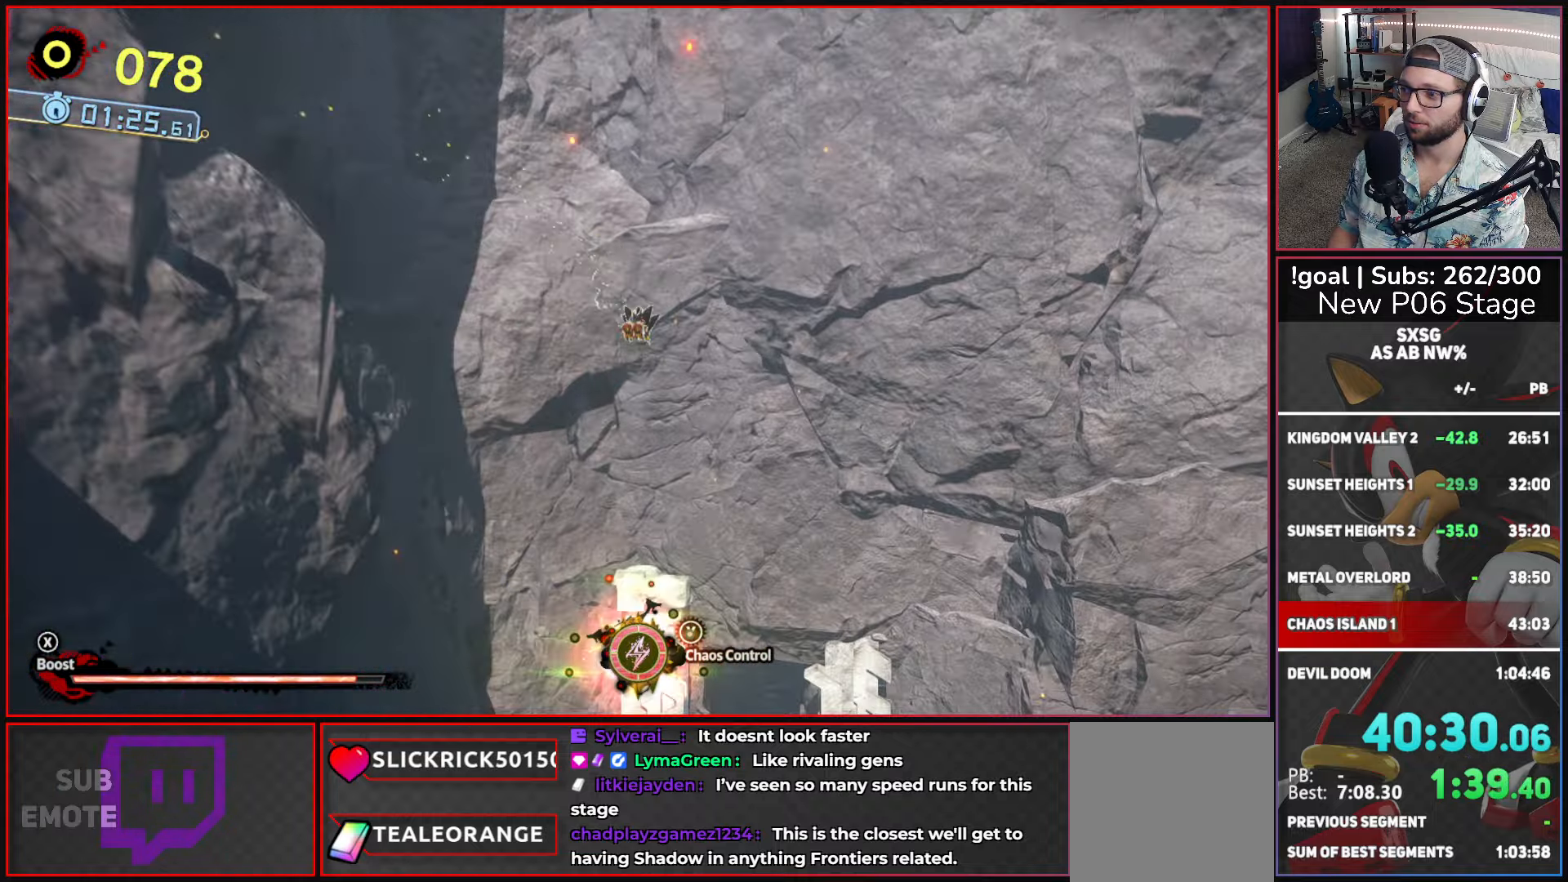
Gameplay with a controller (Xbox layout); each line is a JSON object with the inputs held at the frame after it. "button_events" lists button changes between this image and that frame as [ms after this image, input, new state], when the widget could be followed in between (sticks are given only as held states). This document gives stick clicks only as held states, not as events.
{"buttons": [], "left_stick": "up-right", "right_stick": "center", "button_events": []}
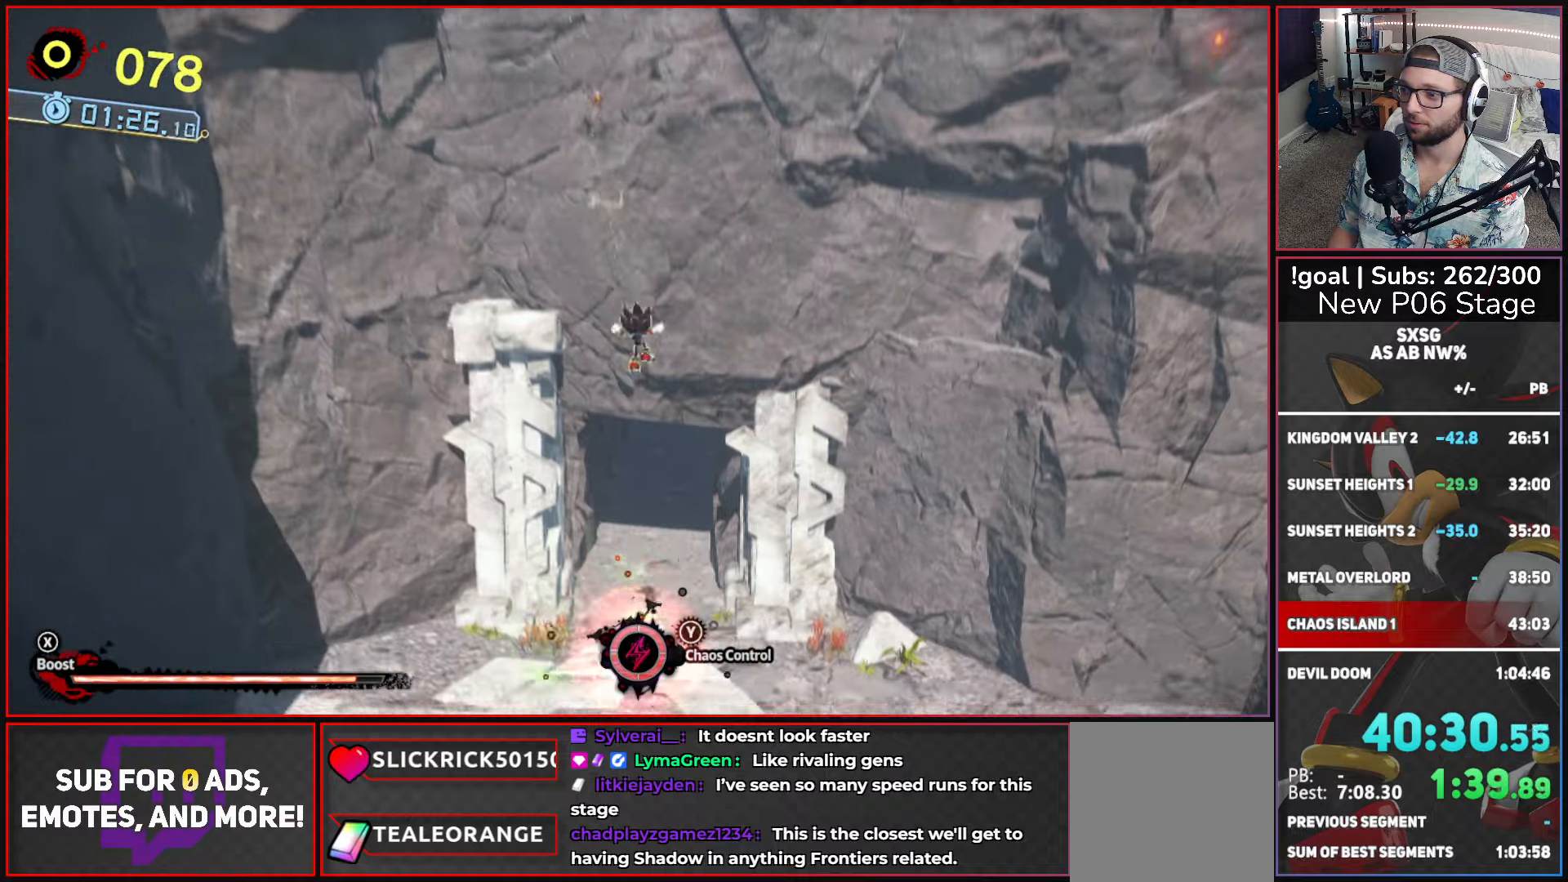
{"buttons": ["X"], "left_stick": "up", "right_stick": "center", "button_events": [[266, "X", "down"]]}
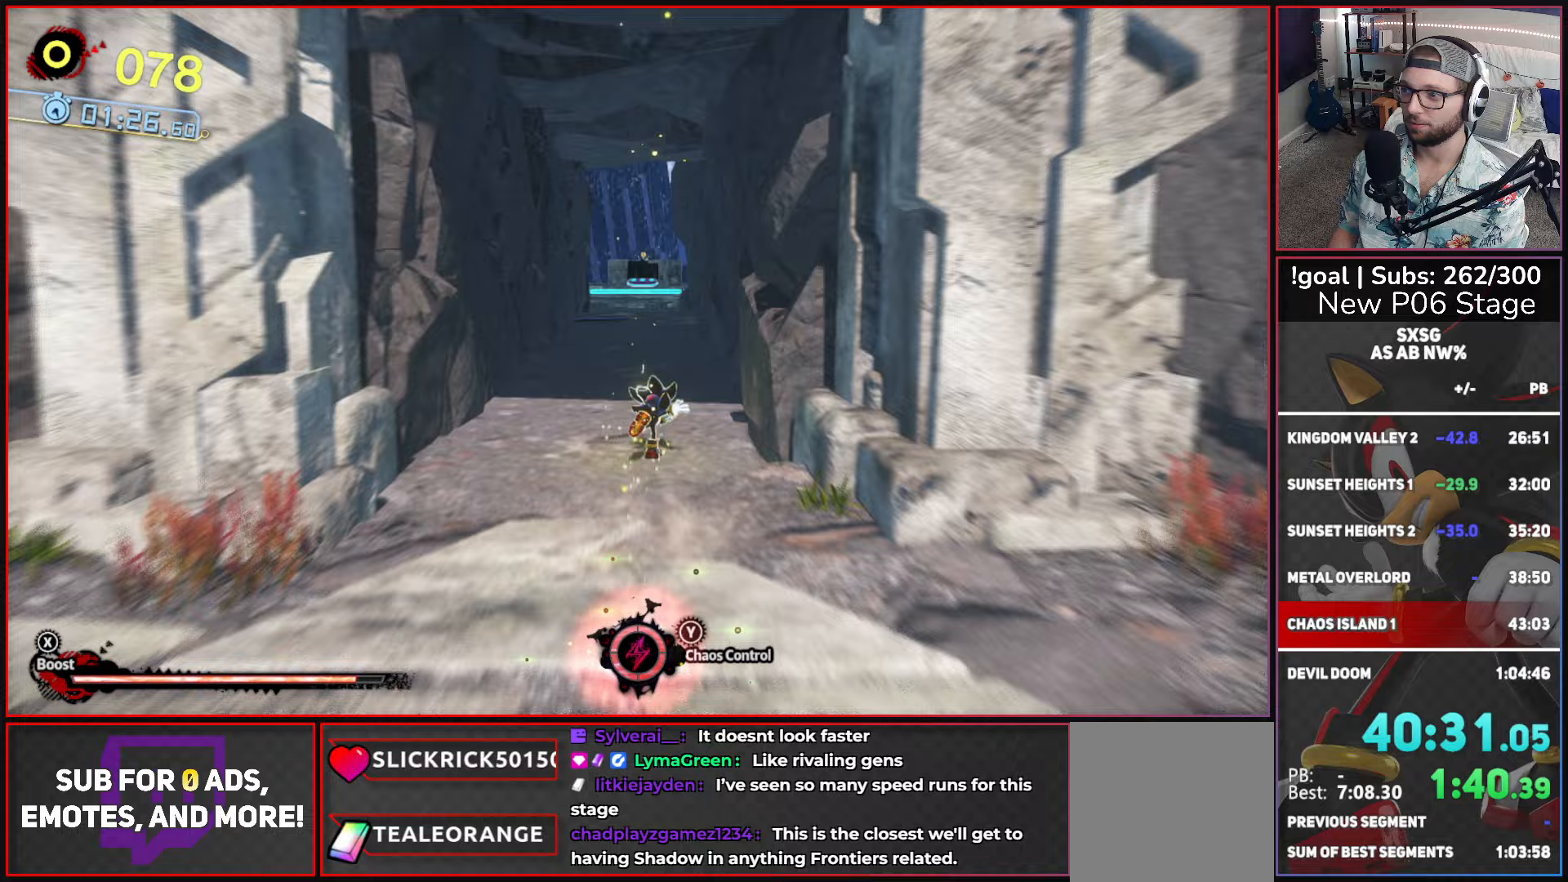
{"buttons": ["X"], "left_stick": "up", "right_stick": "center", "button_events": [[83, "X", "up"], [133, "X", "down"]]}
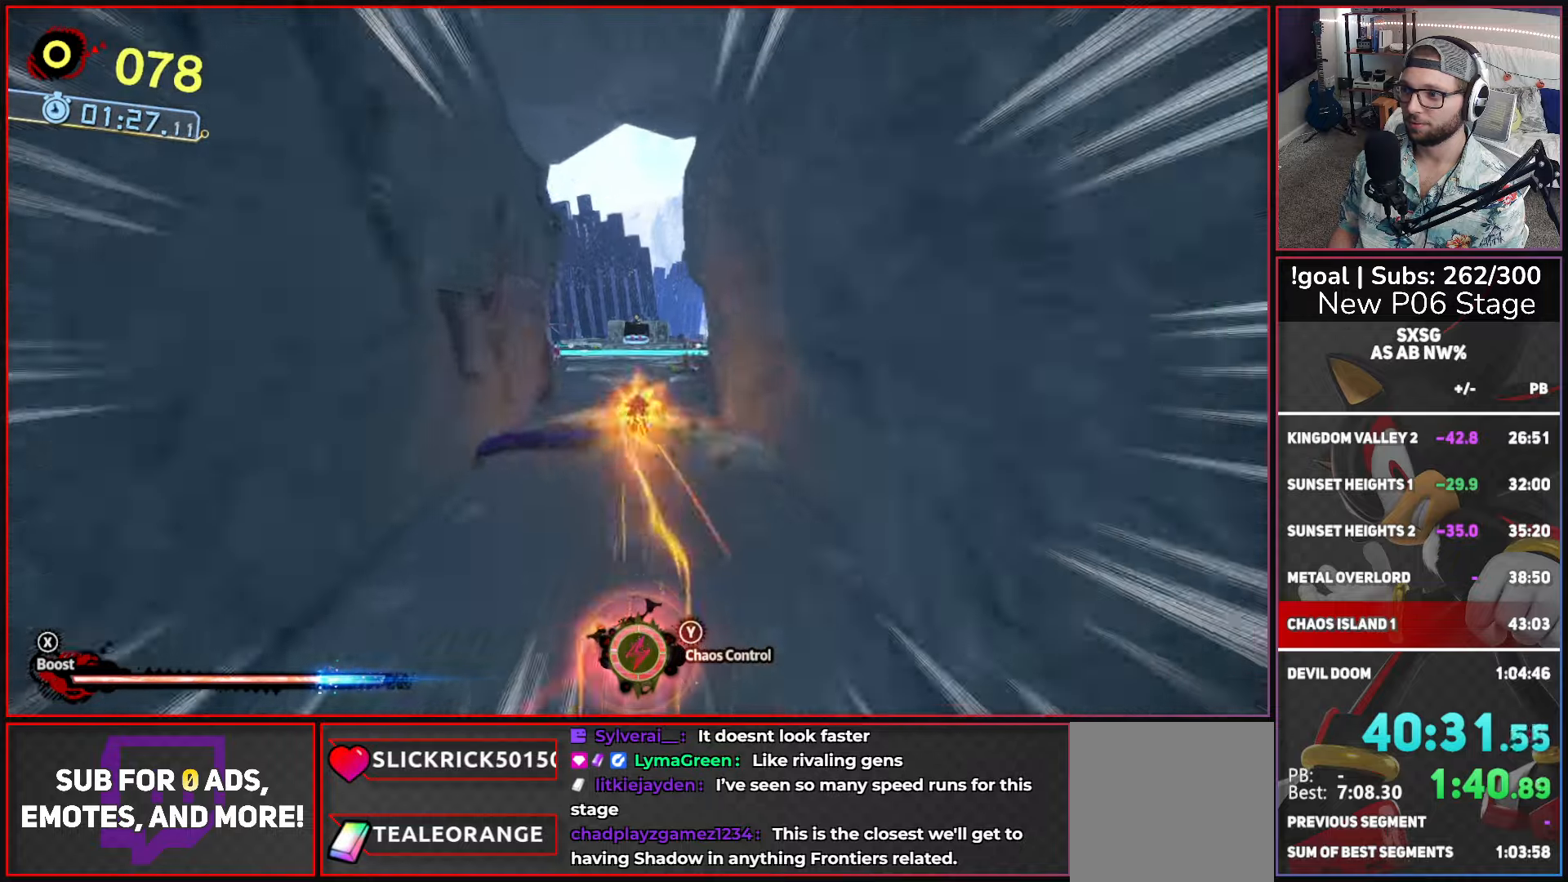
{"buttons": ["X"], "left_stick": "up", "right_stick": "center", "button_events": []}
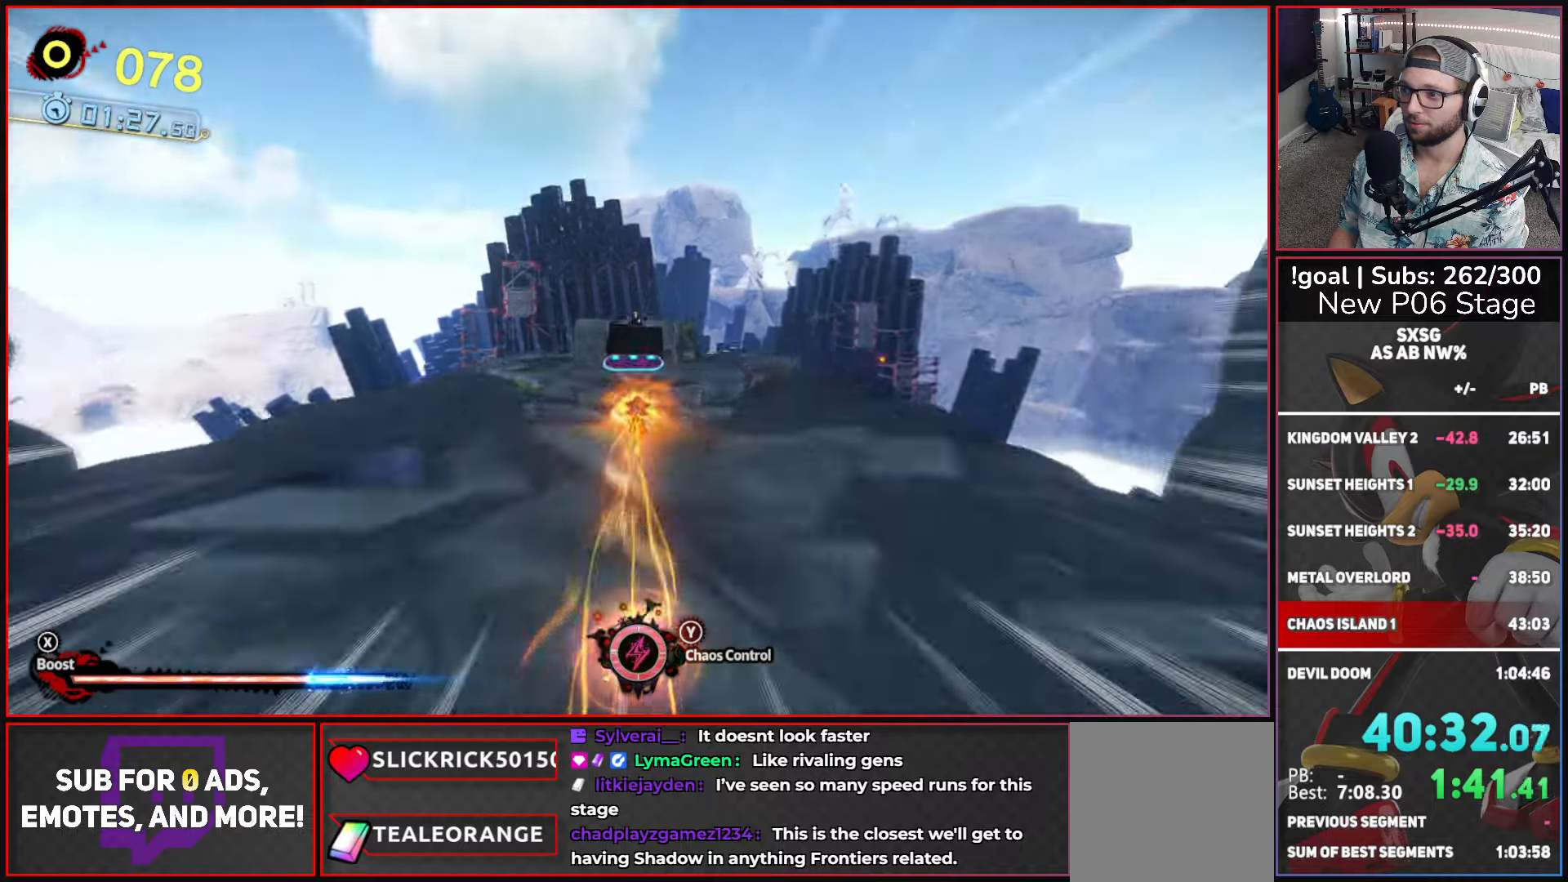
{"buttons": ["A"], "left_stick": "up", "right_stick": "center", "button_events": [[50, "X", "up"], [100, "A", "down"], [250, "A", "up"], [383, "A", "down"]]}
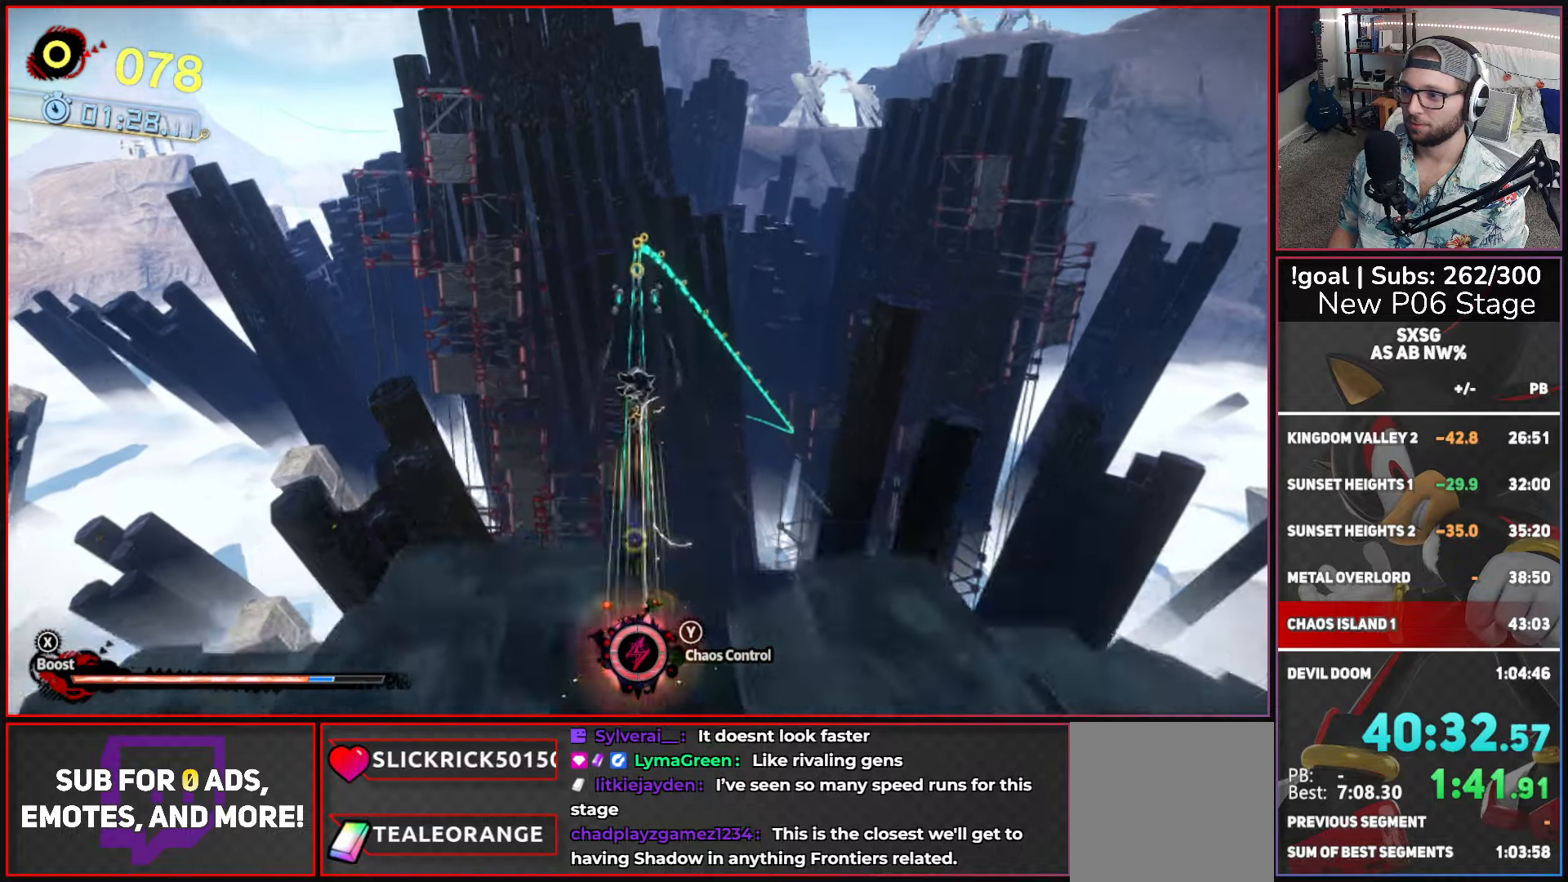
{"buttons": ["X"], "left_stick": "up", "right_stick": "center", "button_events": [[50, "A", "up"], [133, "X", "down"]]}
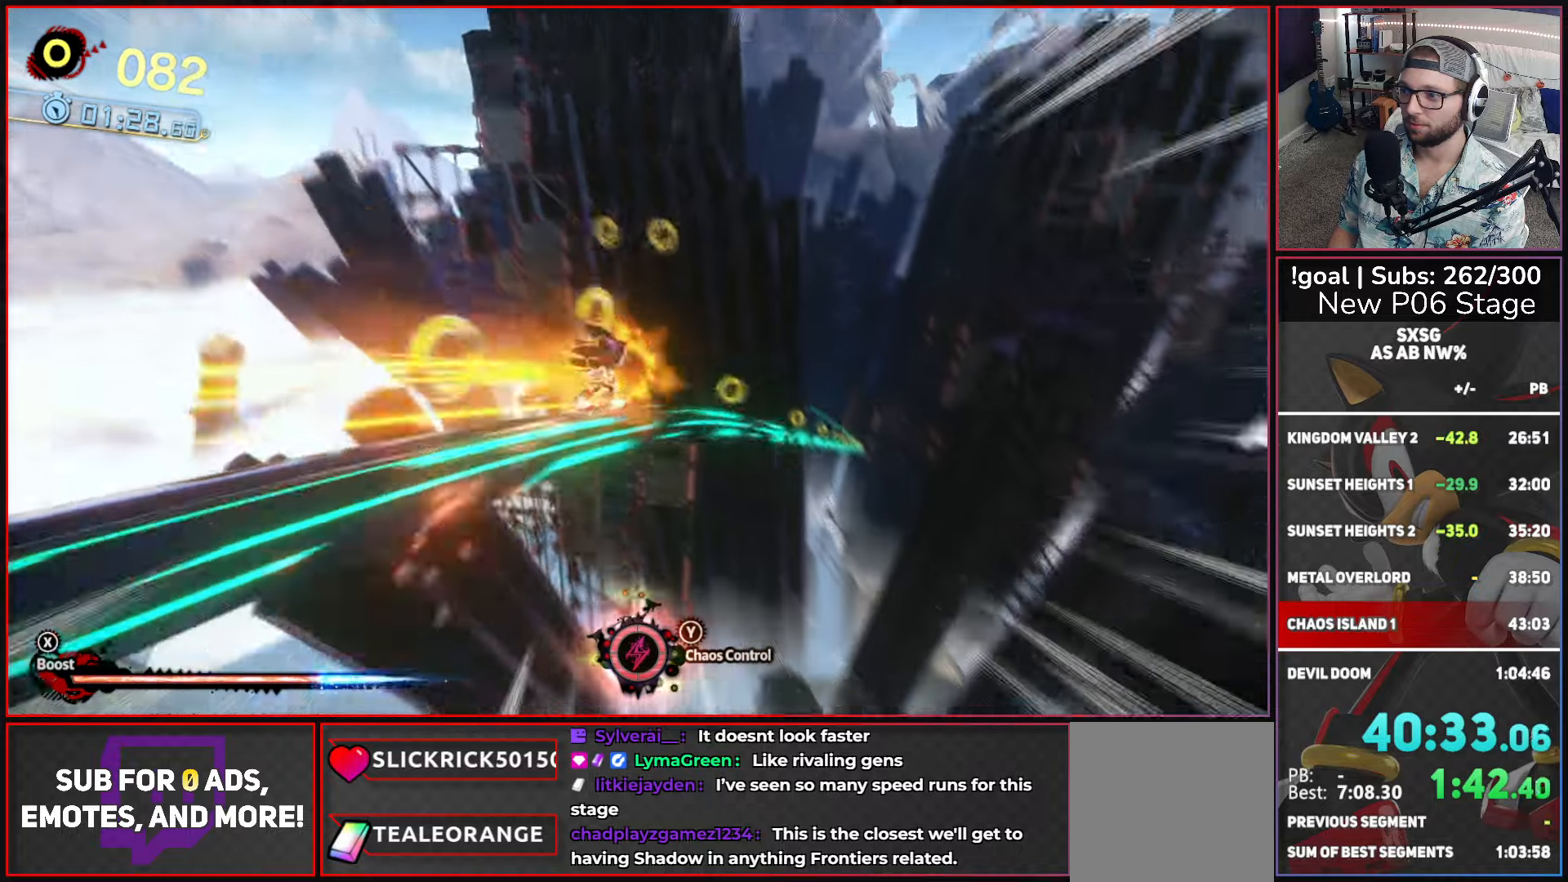
{"buttons": ["X"], "left_stick": "up", "right_stick": "center", "button_events": []}
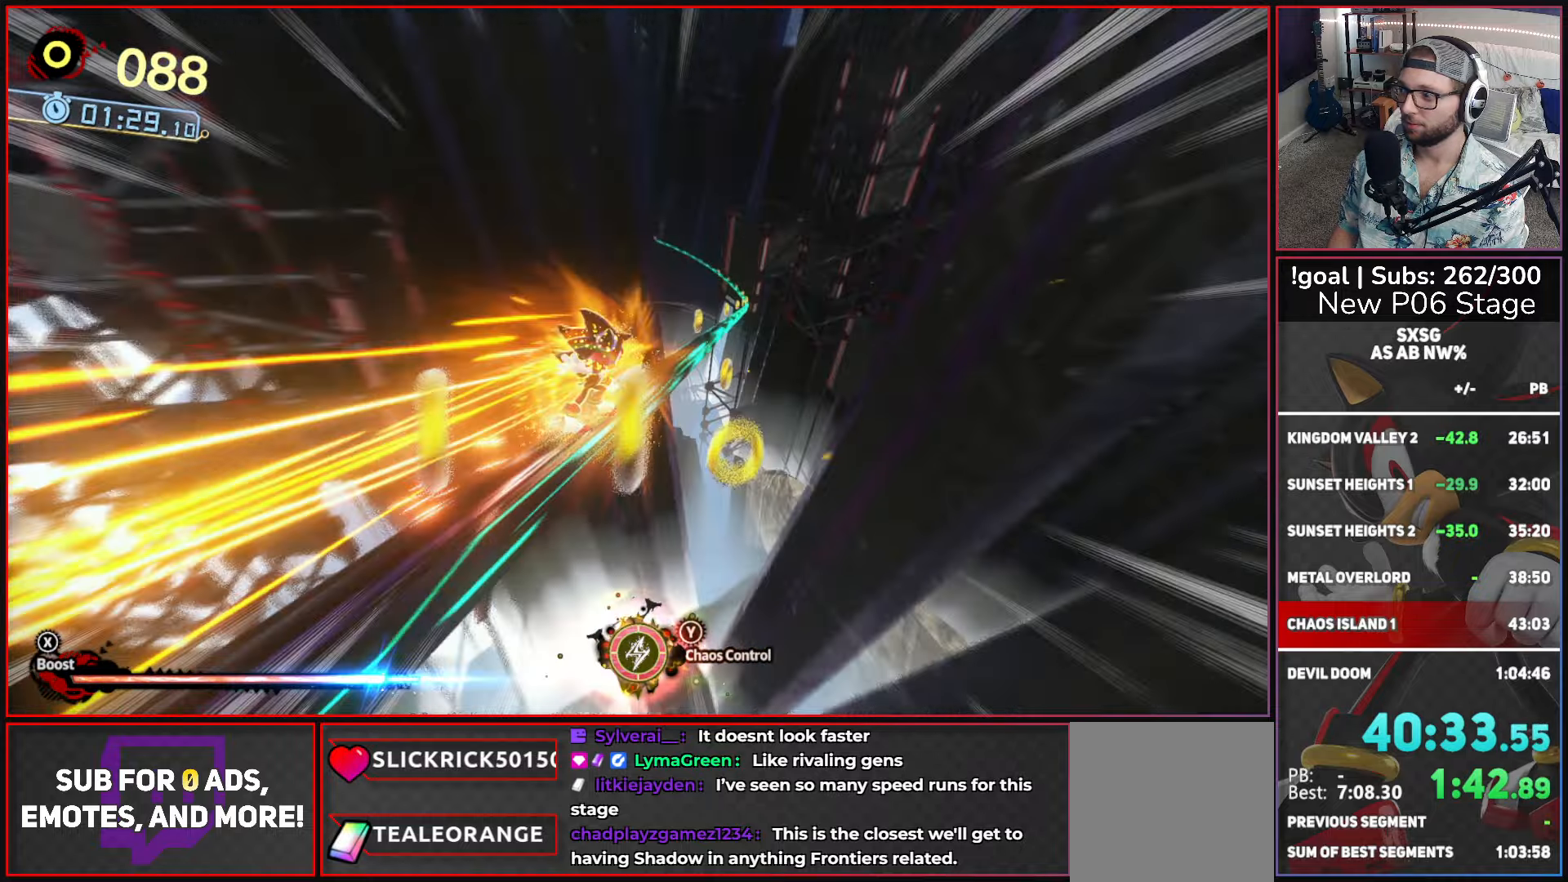
{"buttons": ["X"], "left_stick": "up", "right_stick": "center", "button_events": []}
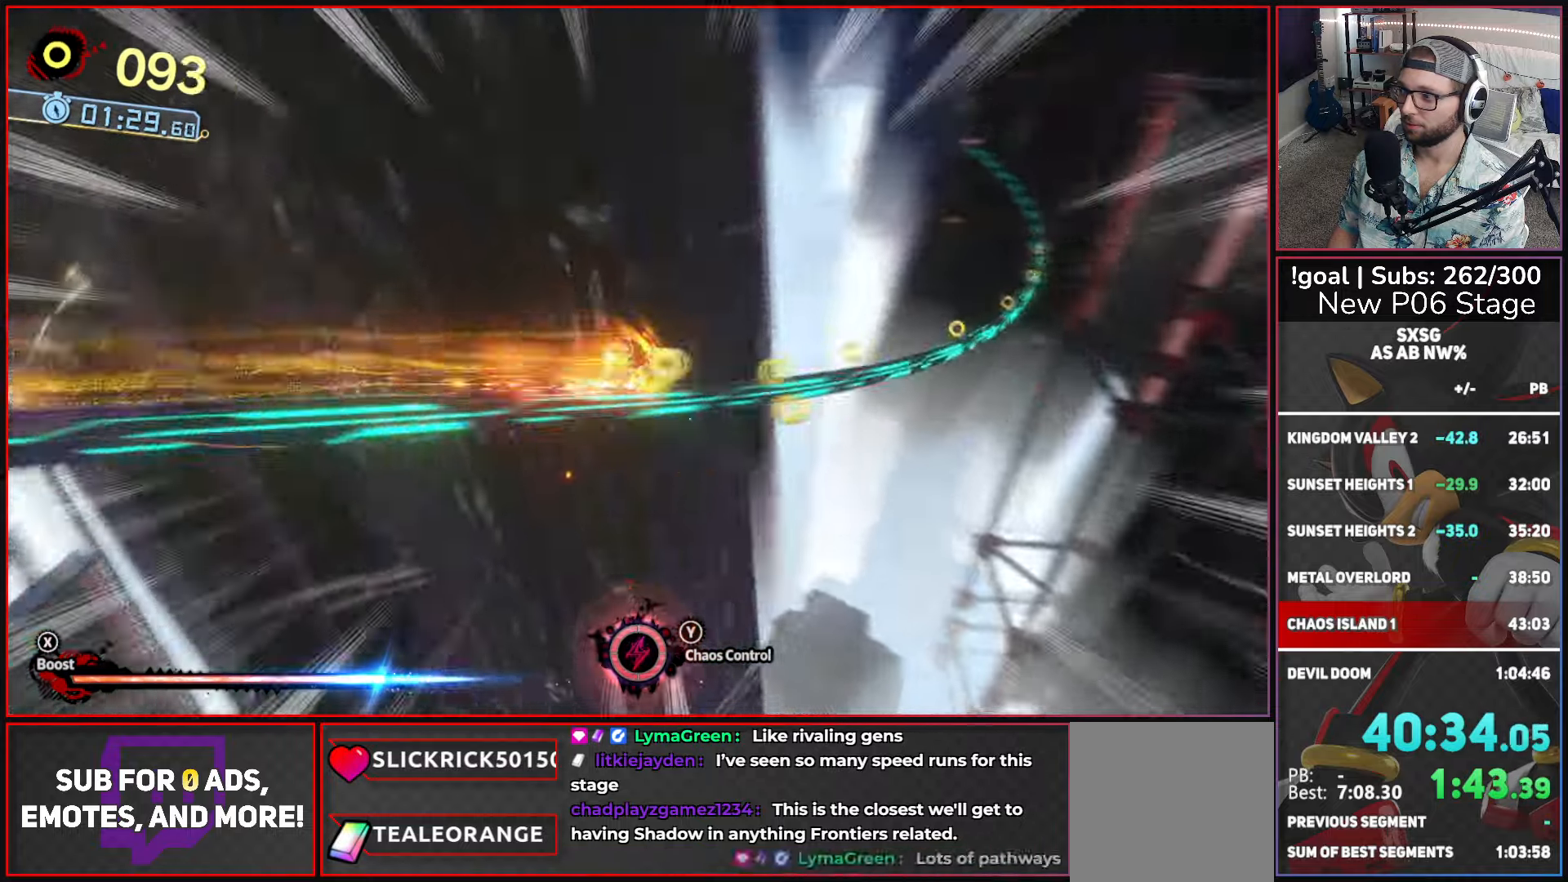
{"buttons": ["X"], "left_stick": "up", "right_stick": "center", "button_events": []}
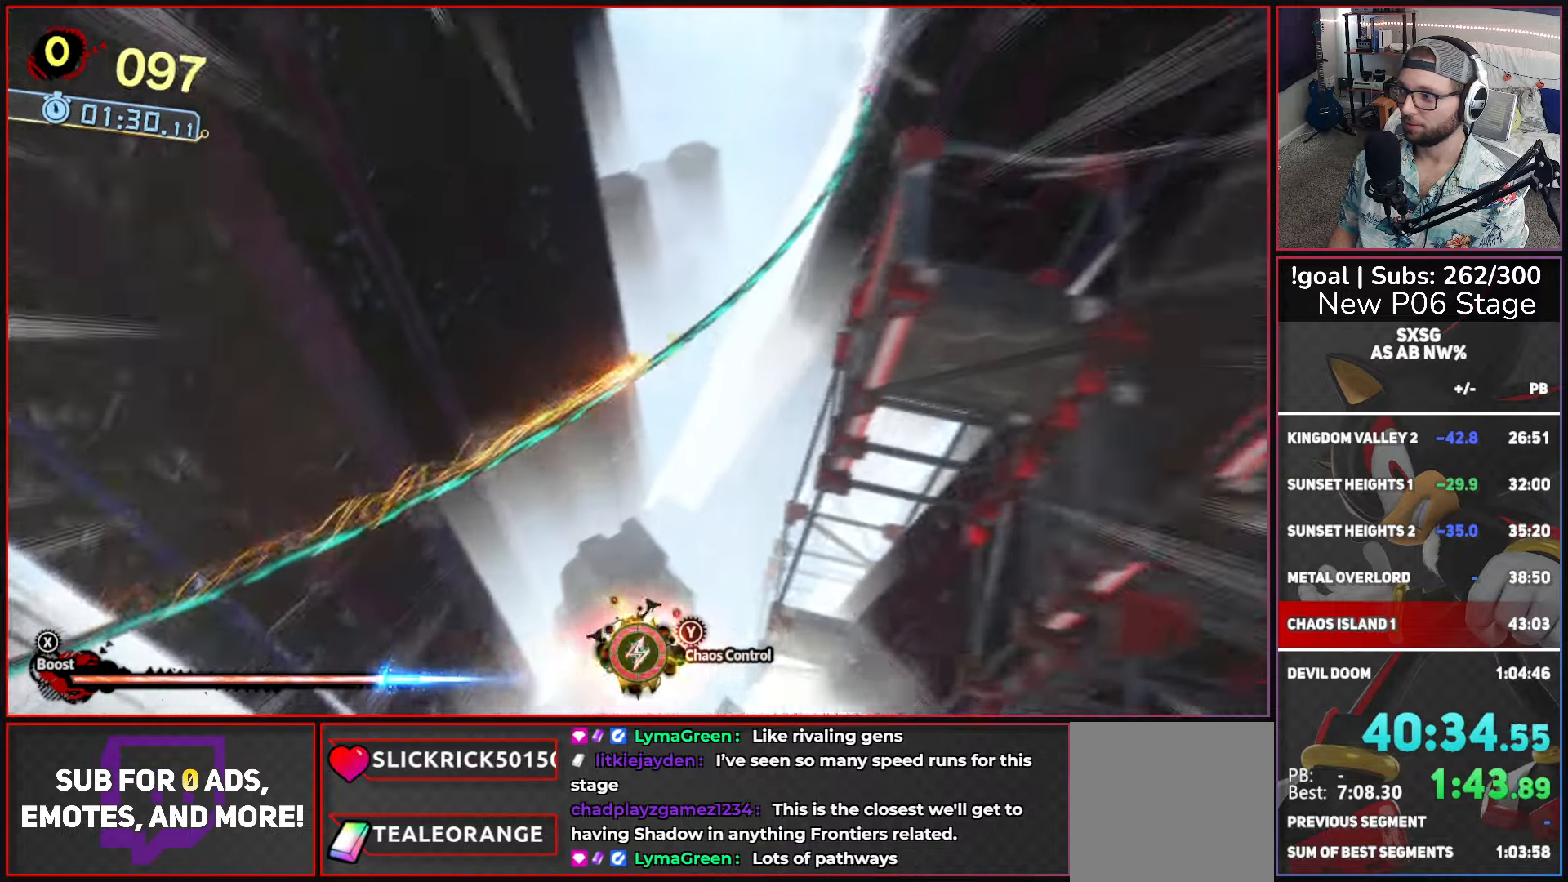
{"buttons": ["X"], "left_stick": "up", "right_stick": "center", "button_events": []}
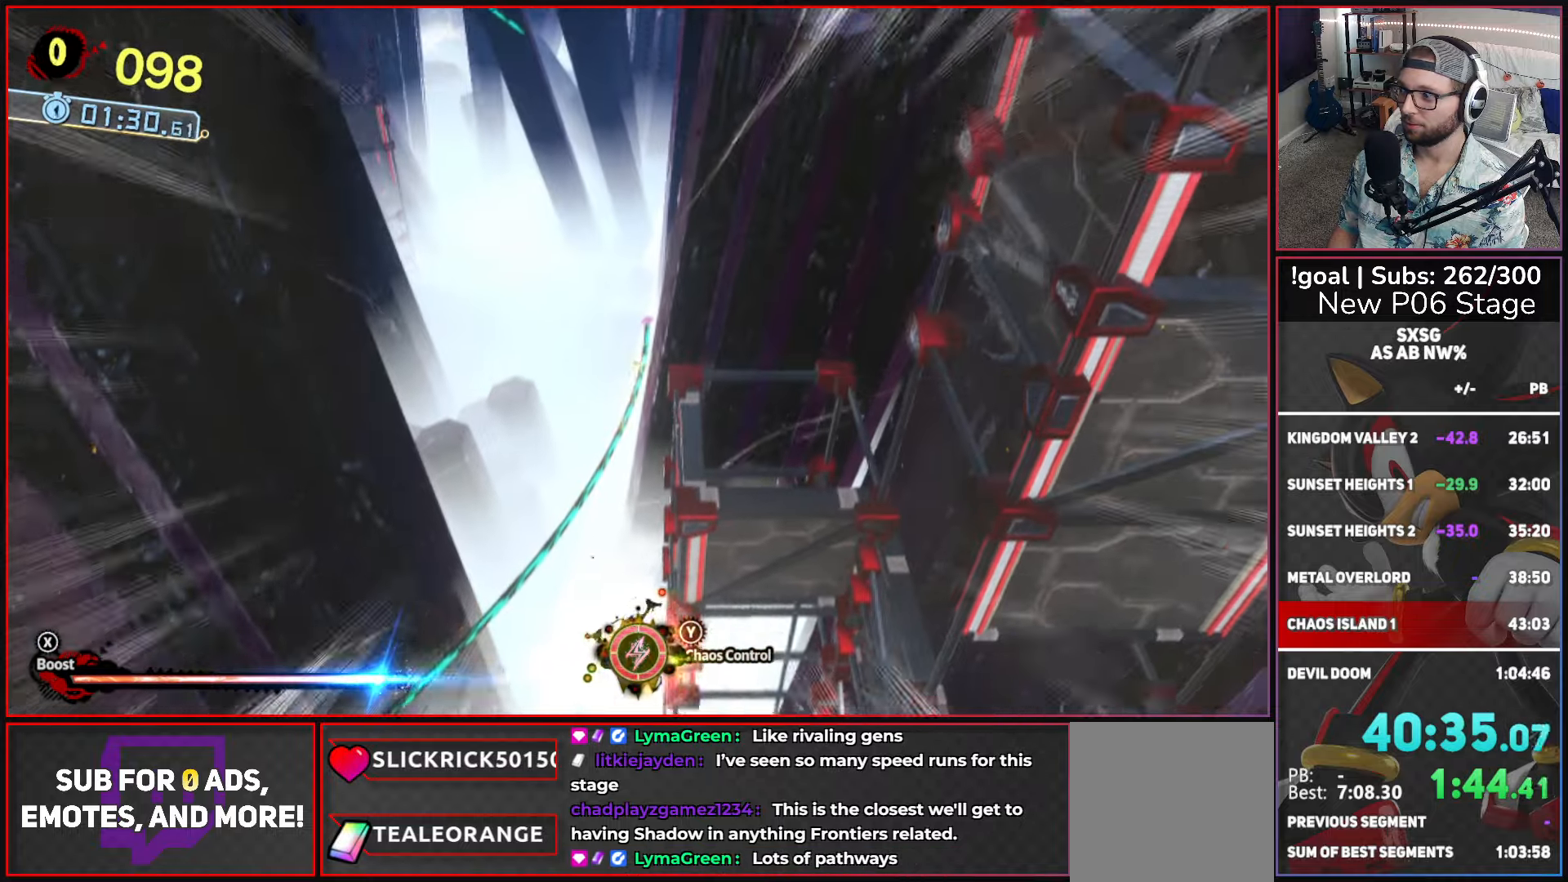
{"buttons": ["X"], "left_stick": "center", "right_stick": "center", "button_events": []}
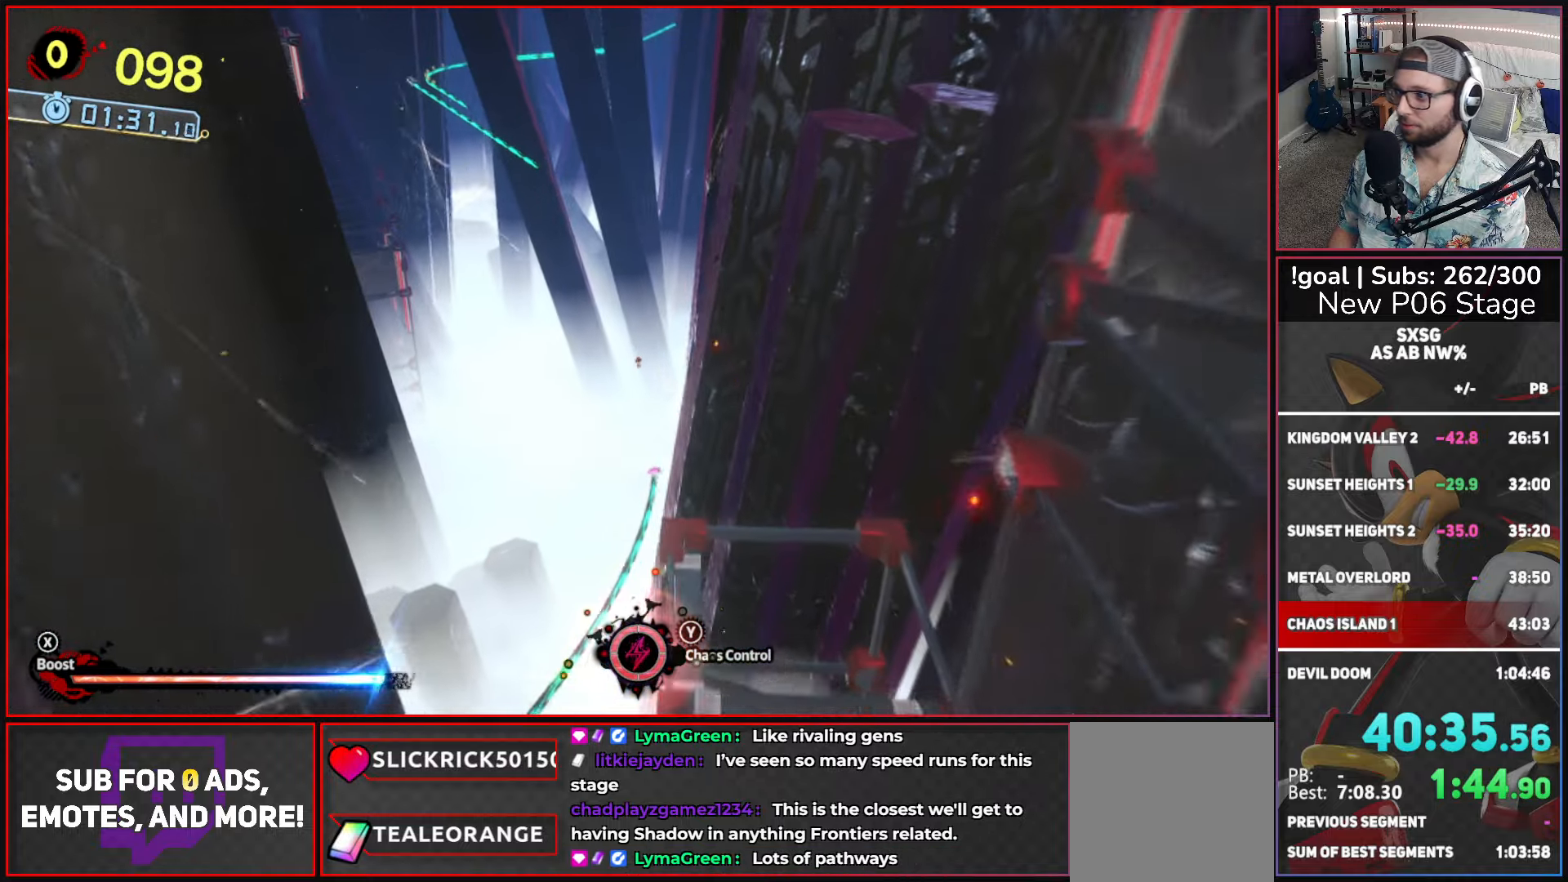
{"buttons": [], "left_stick": "center", "right_stick": "center", "button_events": [[450, "X", "up"]]}
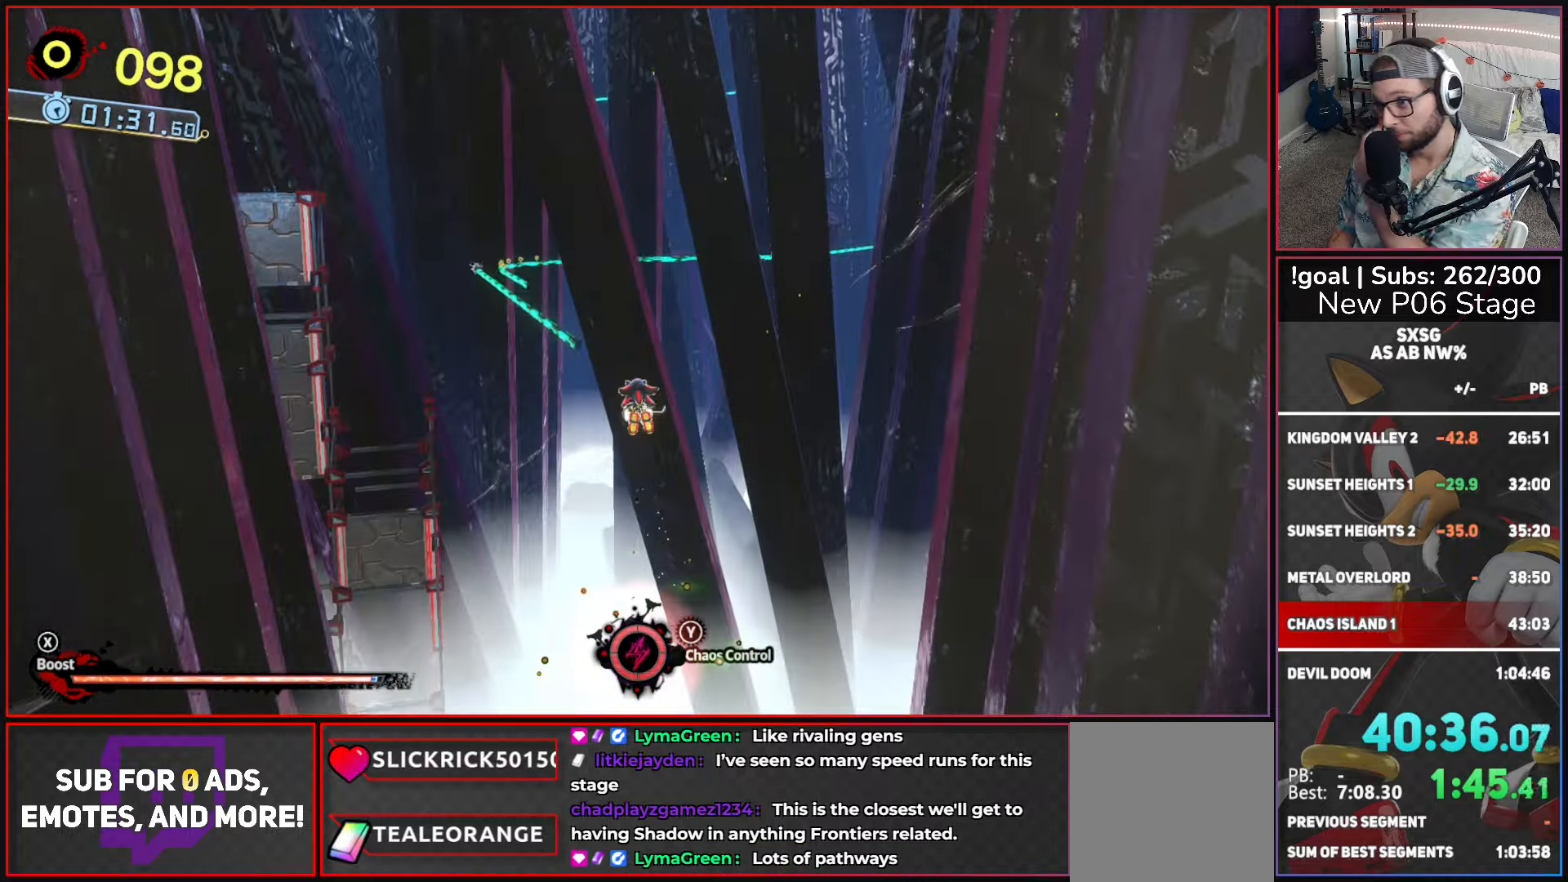
{"buttons": [], "left_stick": "center", "right_stick": "center", "button_events": []}
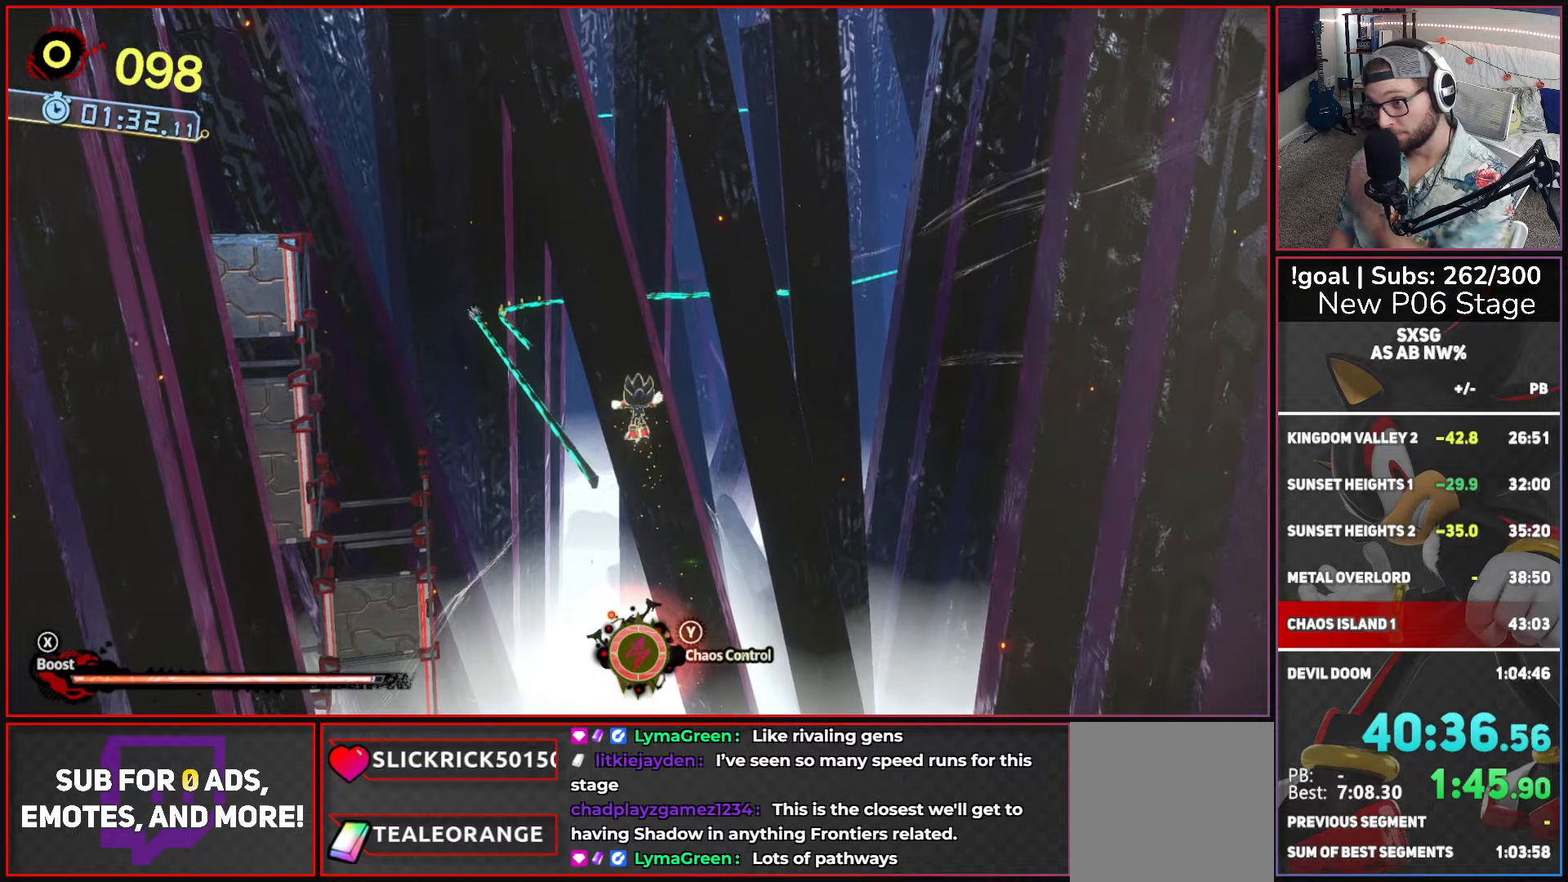
{"buttons": ["A"], "left_stick": "center", "right_stick": "center", "button_events": [[384, "A", "down"]]}
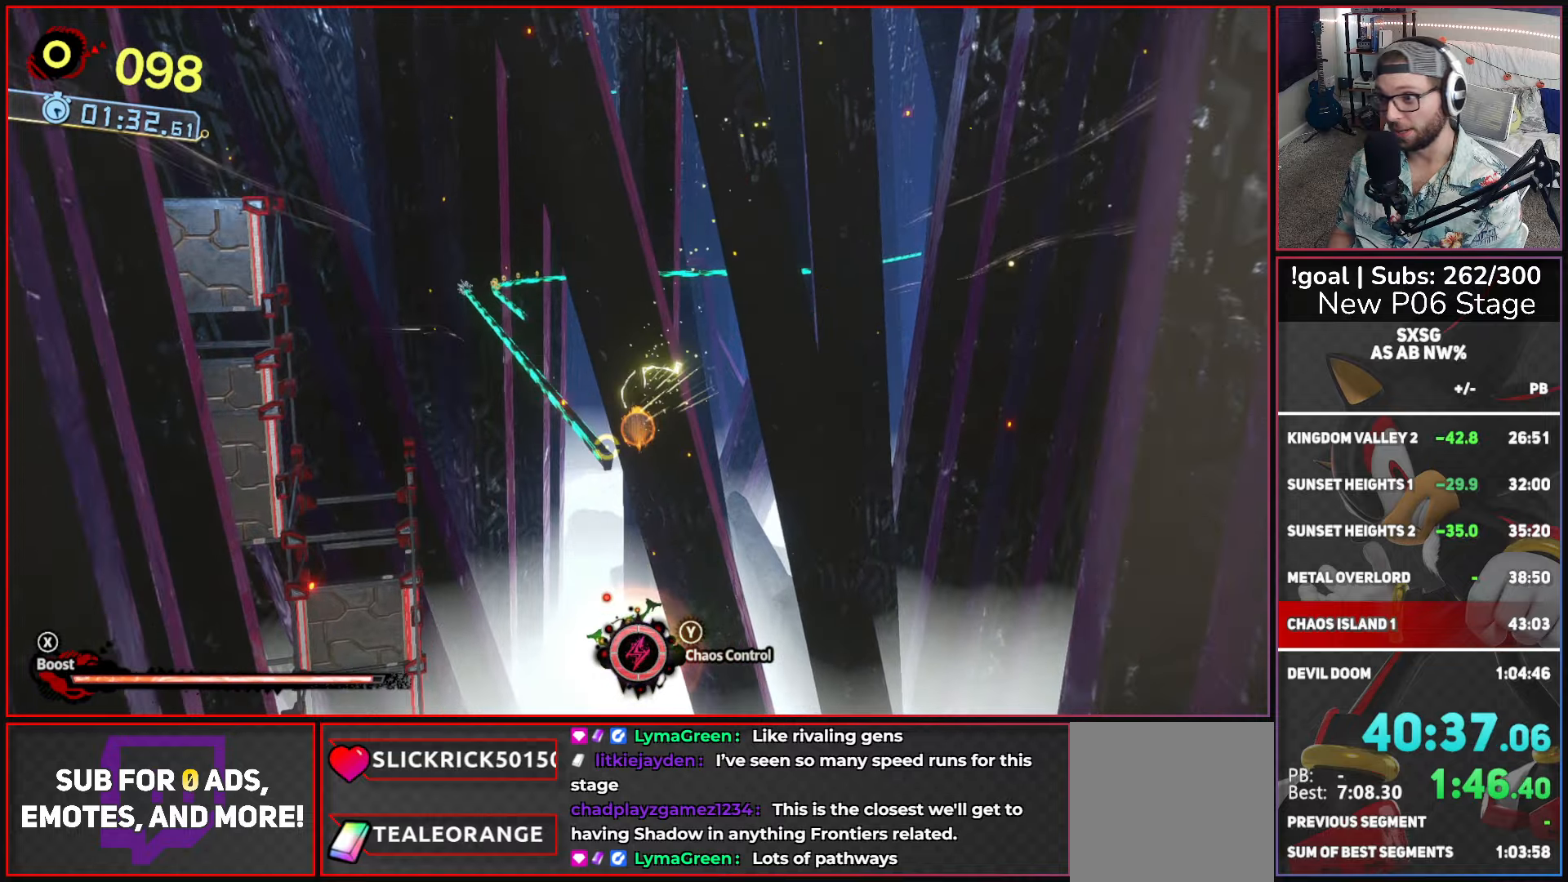
{"buttons": ["X"], "left_stick": "center", "right_stick": "center", "button_events": [[117, "A", "up"], [317, "X", "down"]]}
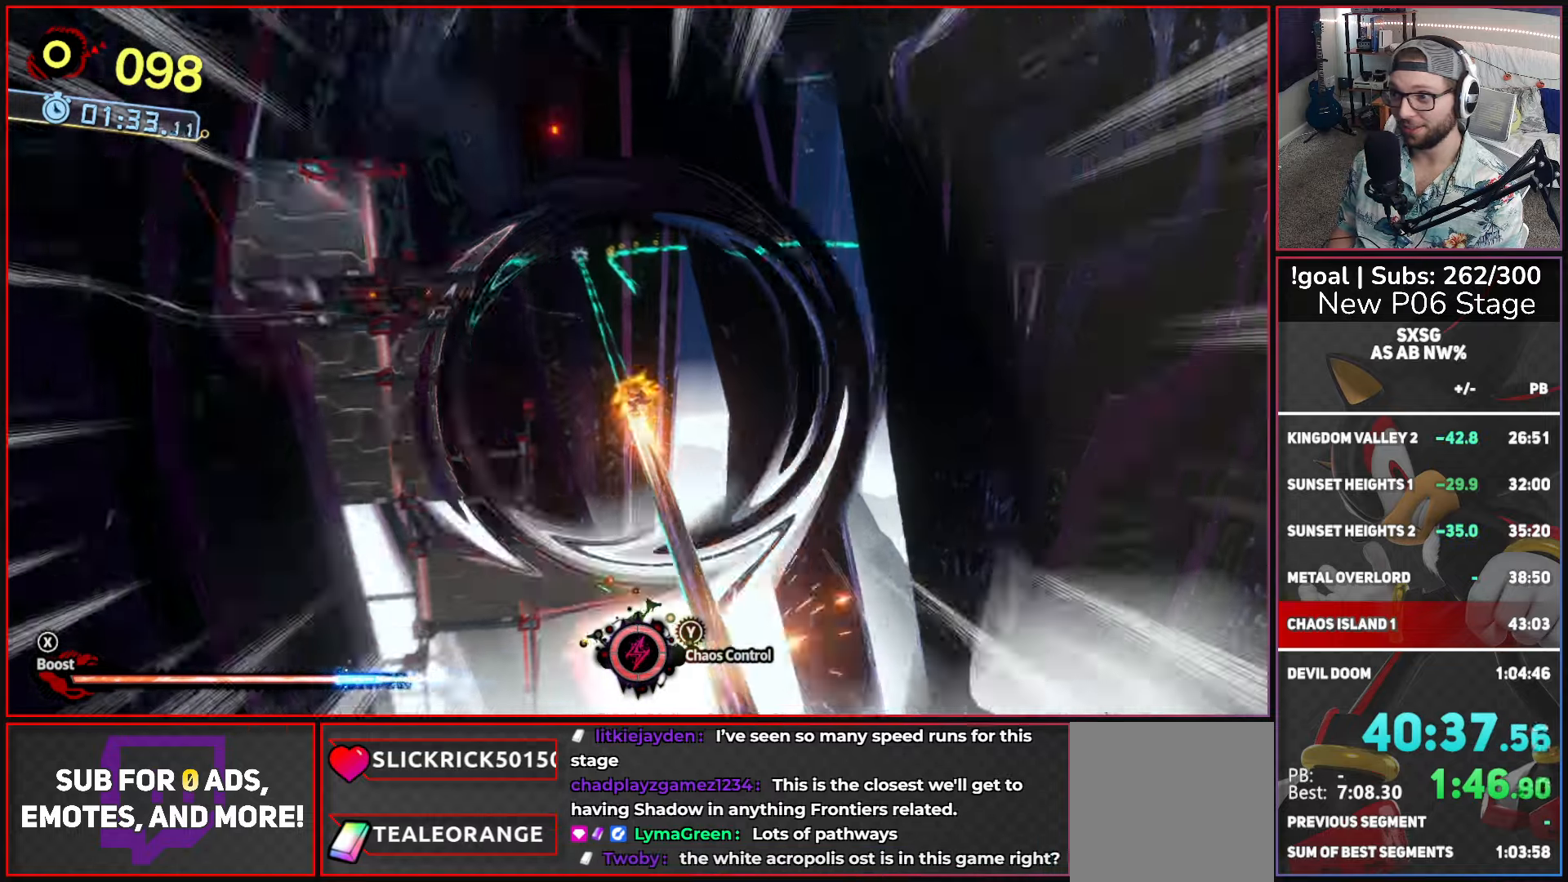
{"buttons": ["X"], "left_stick": "center", "right_stick": "center", "button_events": []}
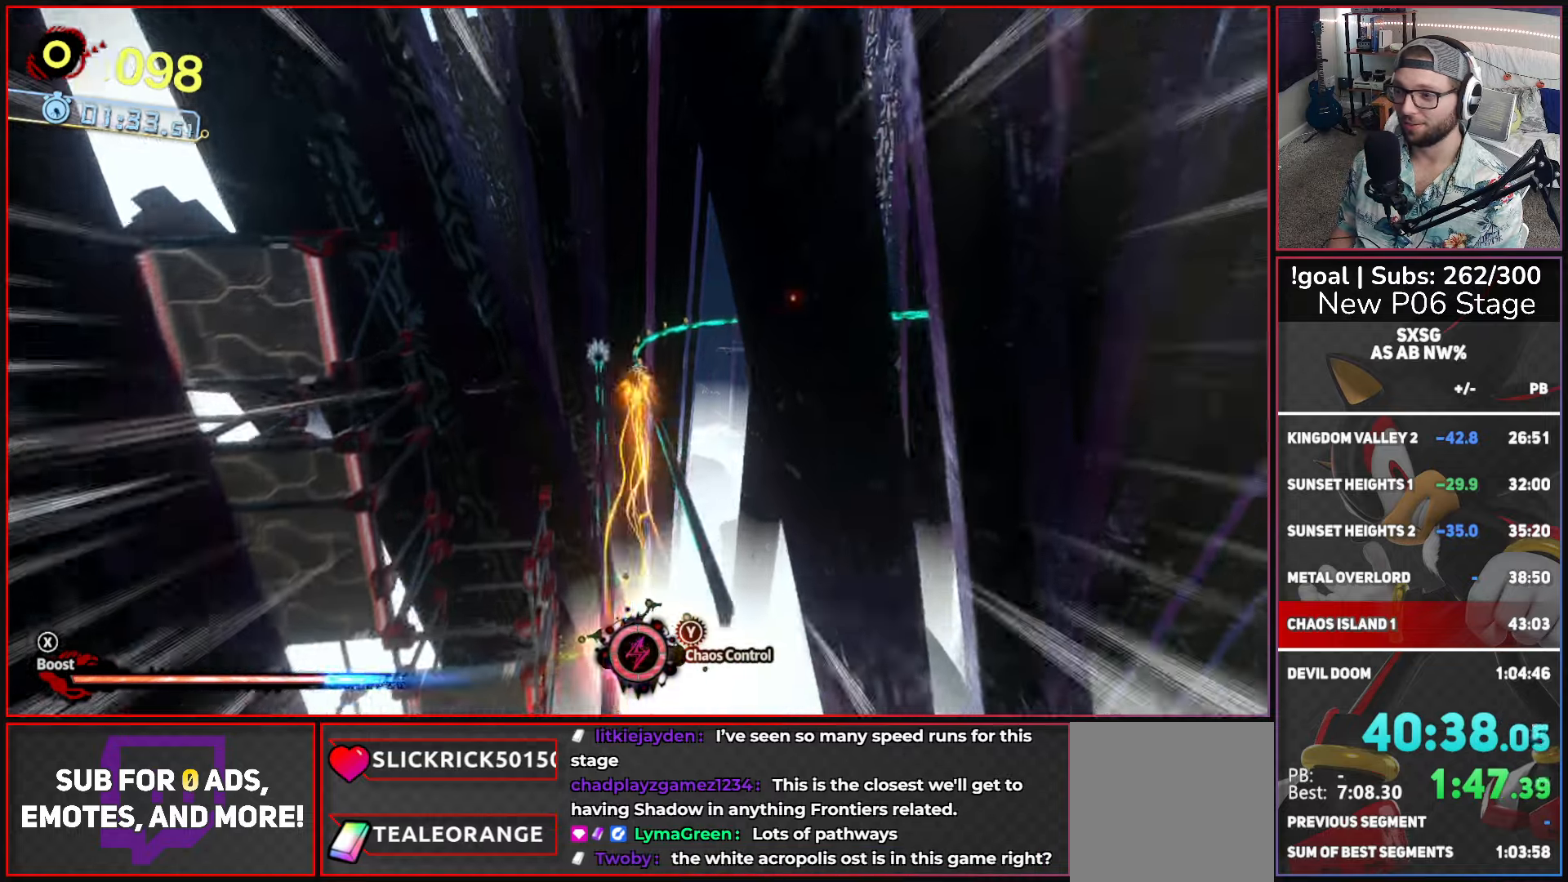
{"buttons": ["X"], "left_stick": "center", "right_stick": "center", "button_events": []}
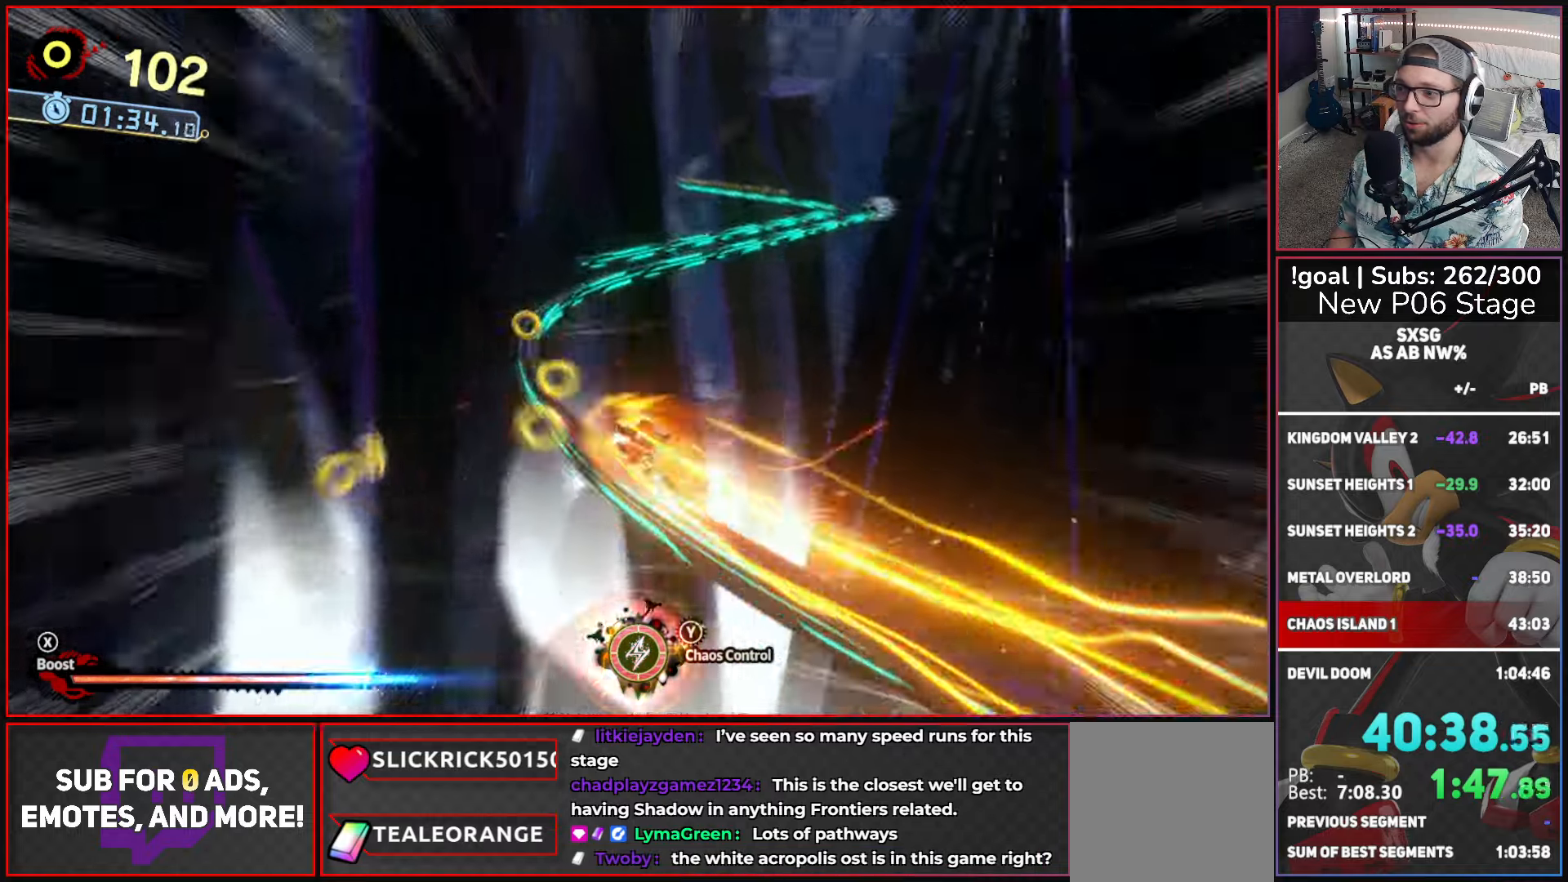
{"buttons": ["X"], "left_stick": "left", "right_stick": "center", "button_events": []}
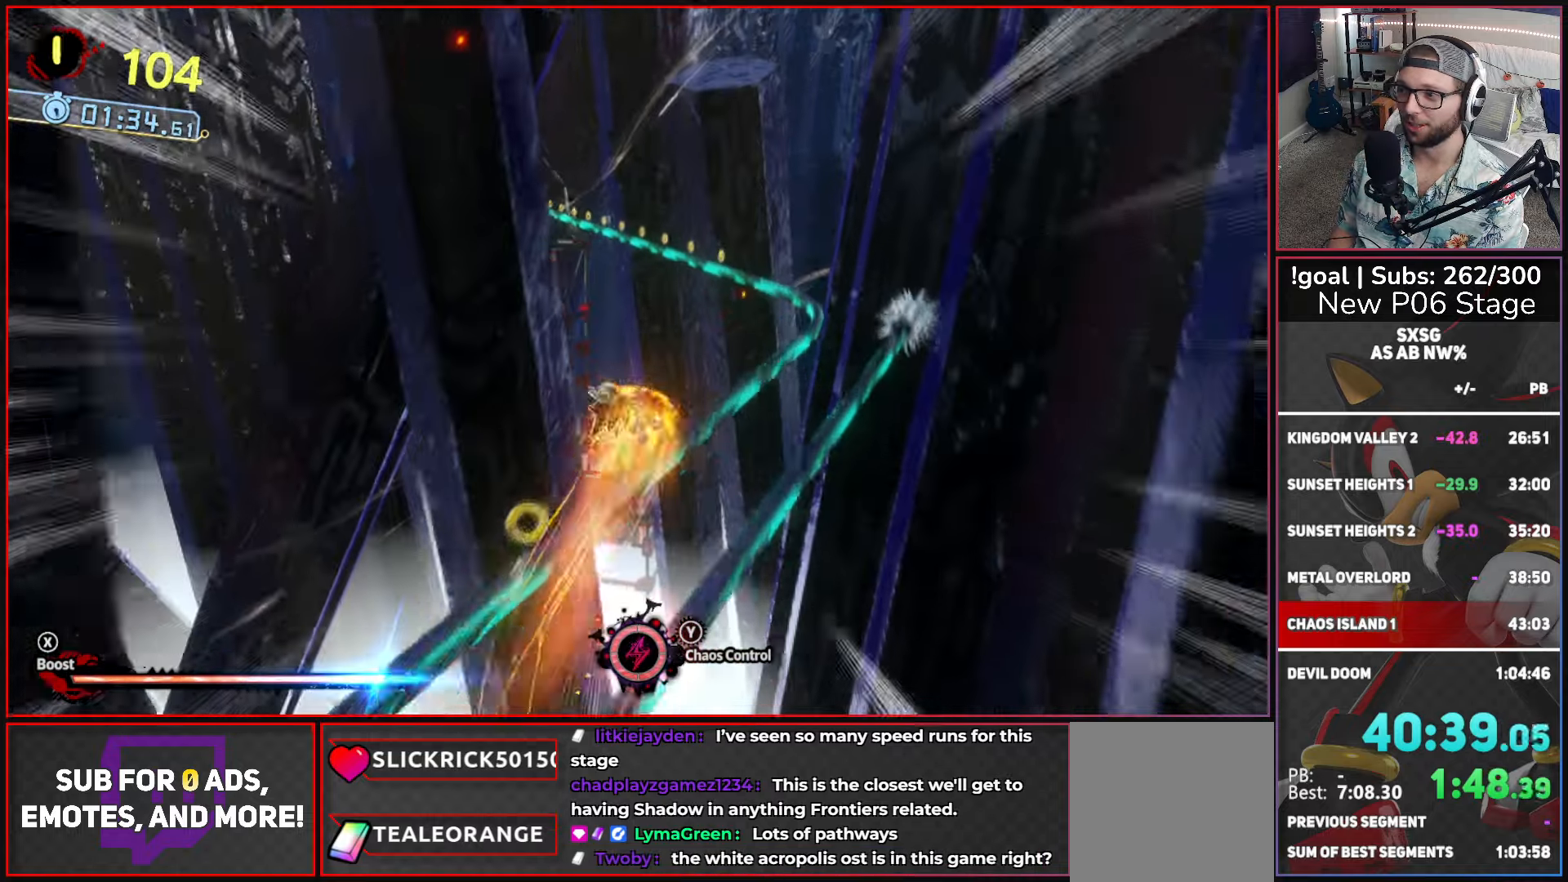
{"buttons": ["X"], "left_stick": "center", "right_stick": "center", "button_events": []}
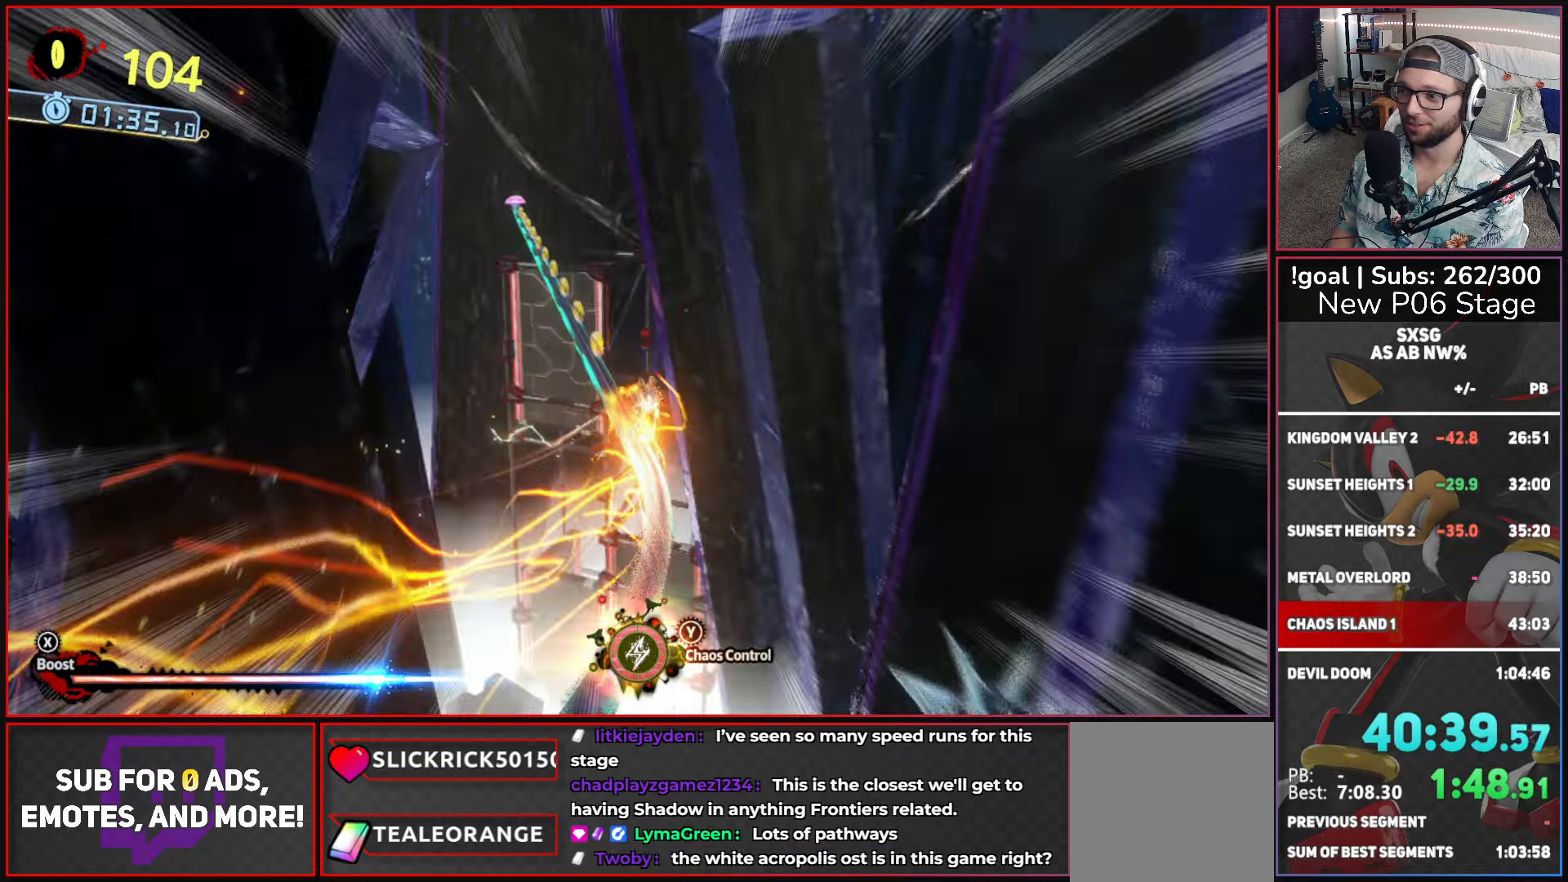
{"buttons": ["X"], "left_stick": "center", "right_stick": "center", "button_events": []}
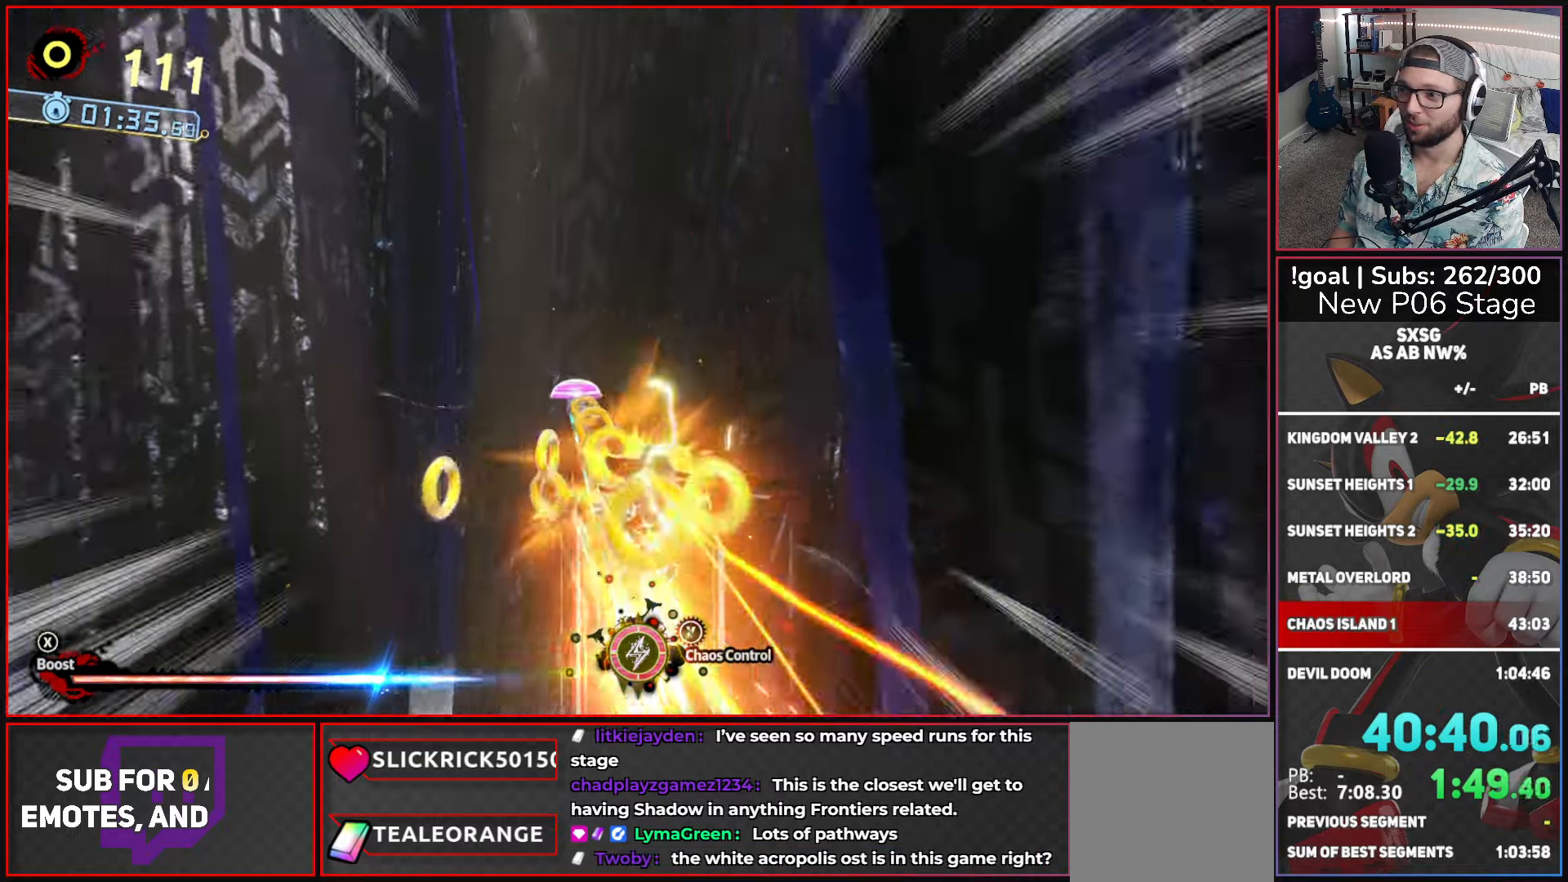
{"buttons": ["X"], "left_stick": "center", "right_stick": "center", "button_events": []}
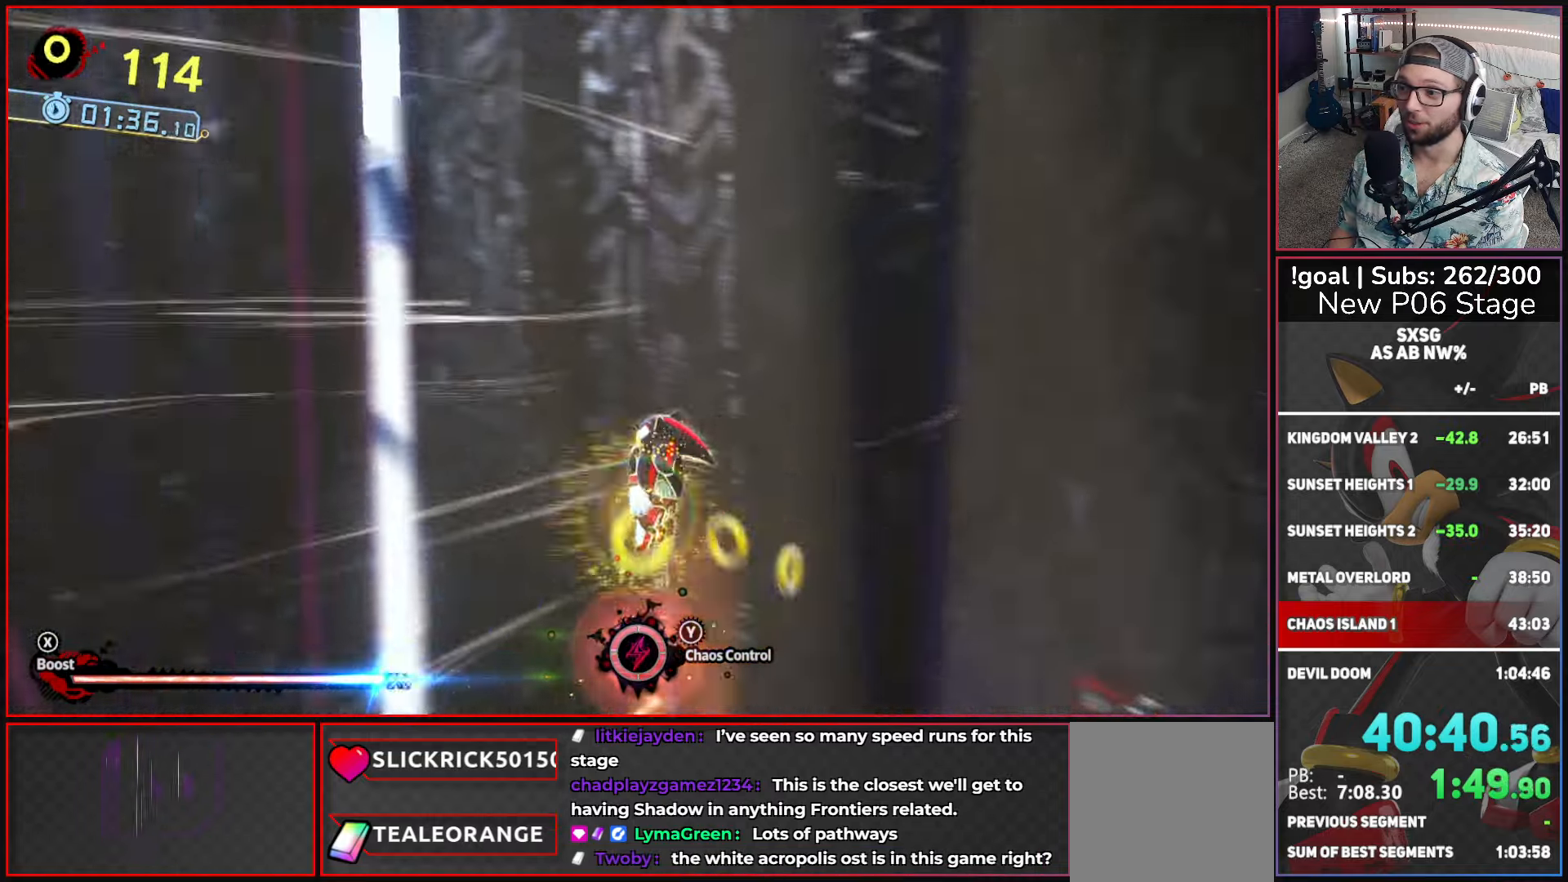
{"buttons": ["X"], "left_stick": "center", "right_stick": "center", "button_events": []}
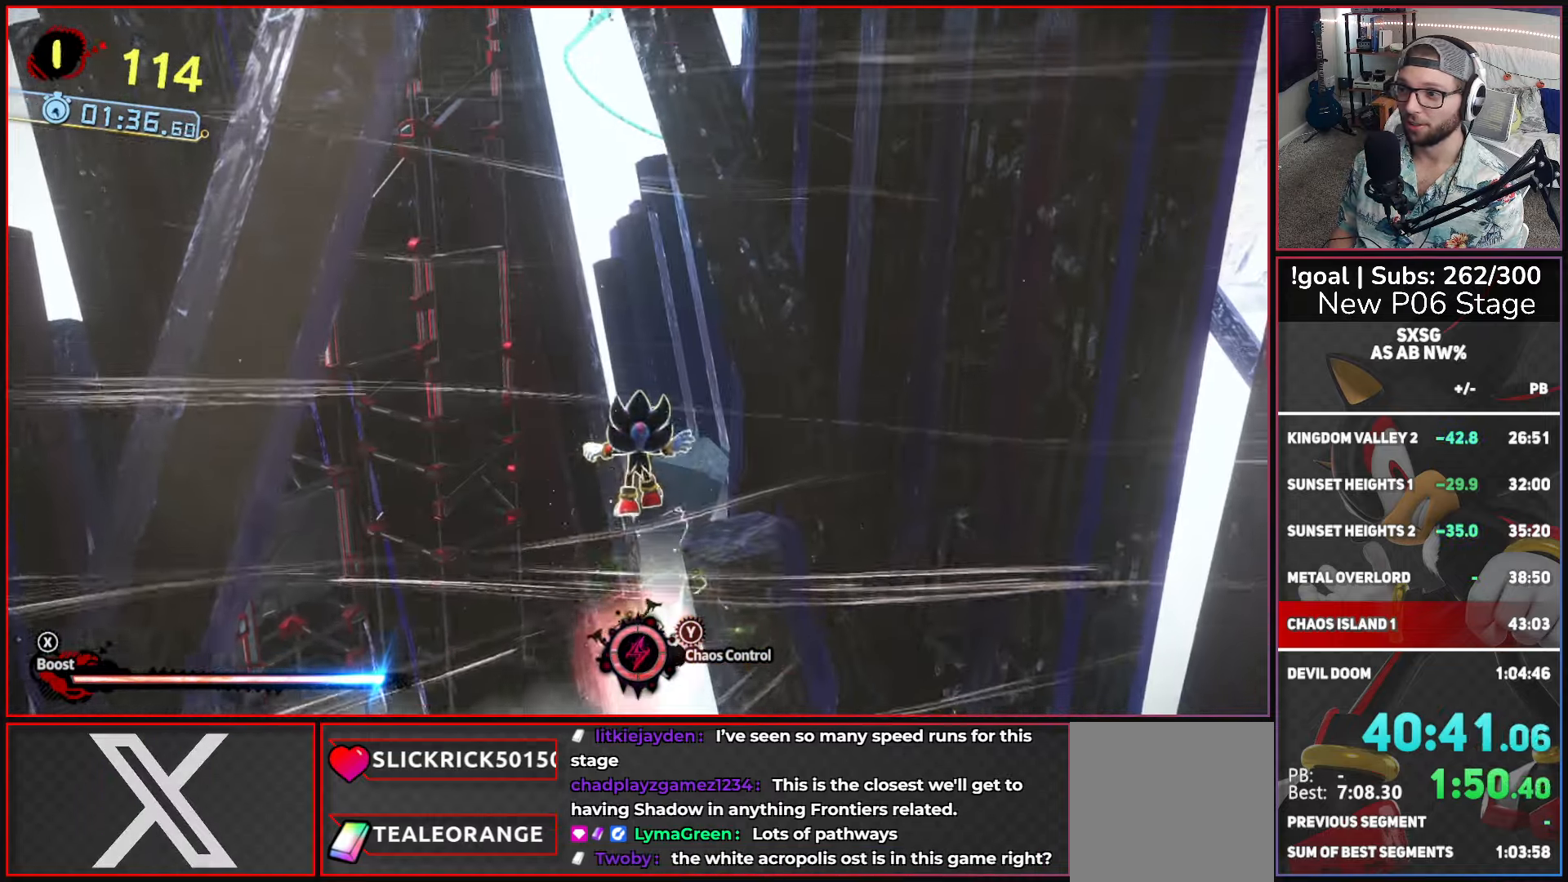
{"buttons": ["A"], "left_stick": "up", "right_stick": "center", "button_events": [[333, "X", "up"], [450, "A", "down"]]}
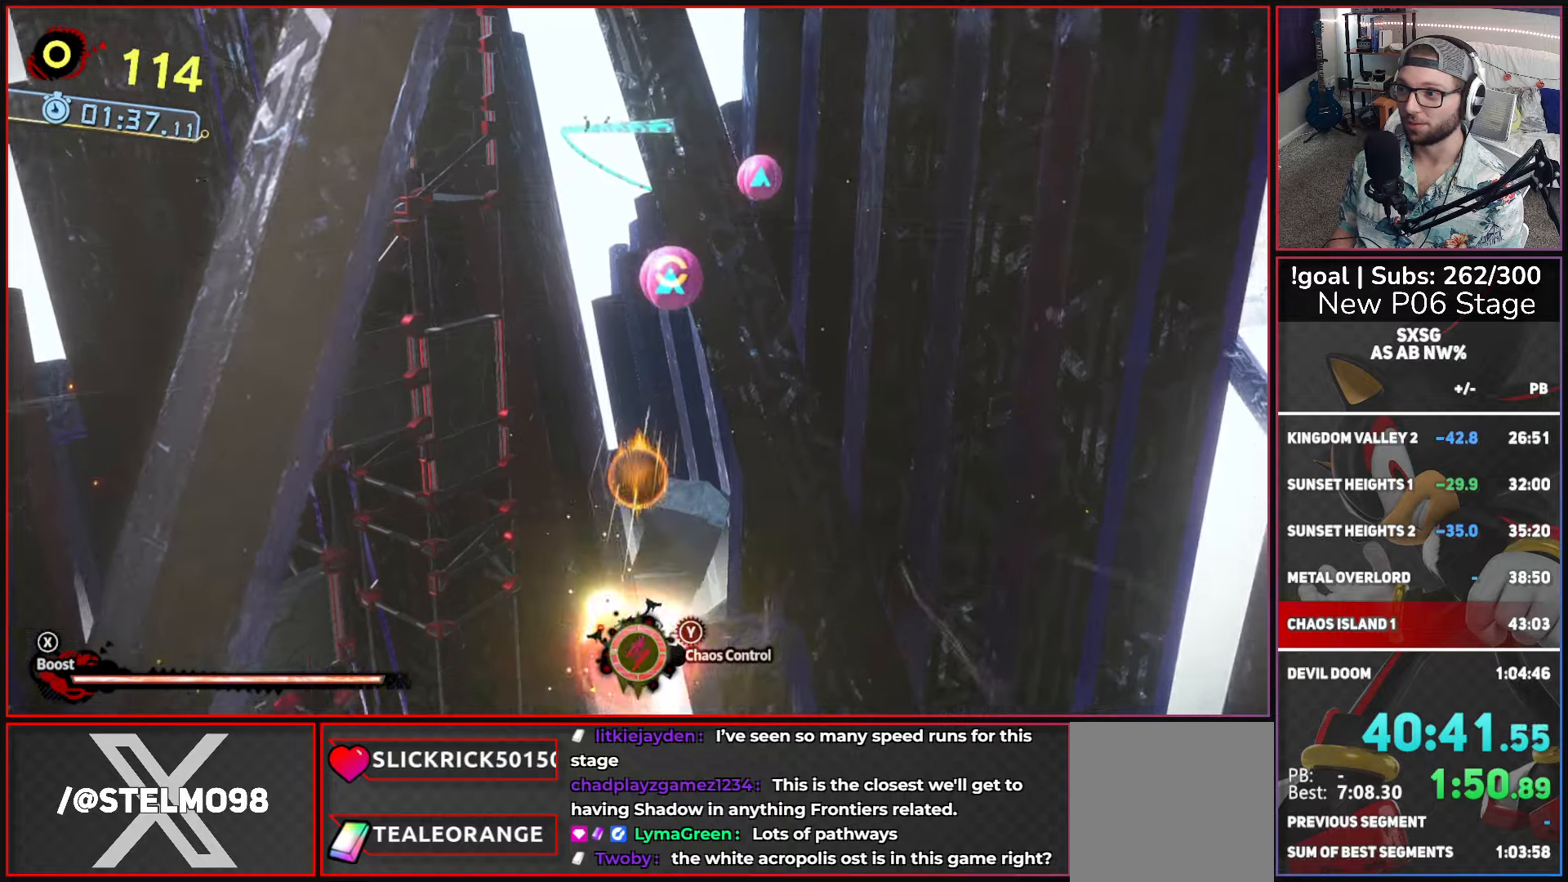
{"buttons": ["A"], "left_stick": "up", "right_stick": "center", "button_events": [[250, "A", "up"], [333, "A", "down"]]}
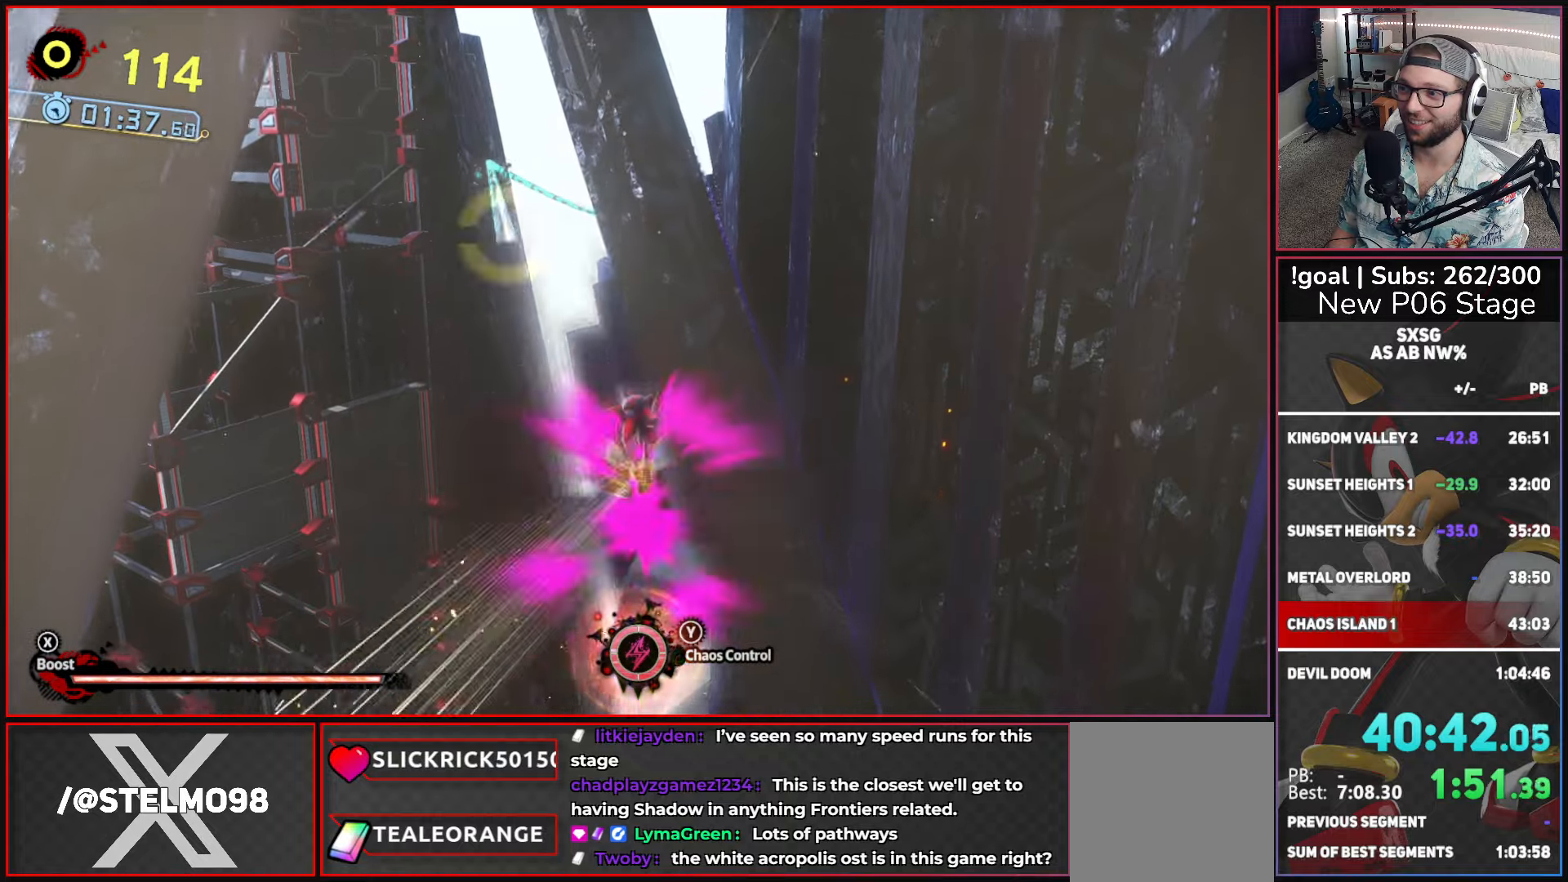
{"buttons": ["X"], "left_stick": "center", "right_stick": "center", "button_events": [[83, "A", "up"], [166, "A", "down"], [333, "A", "up"], [433, "X", "down"]]}
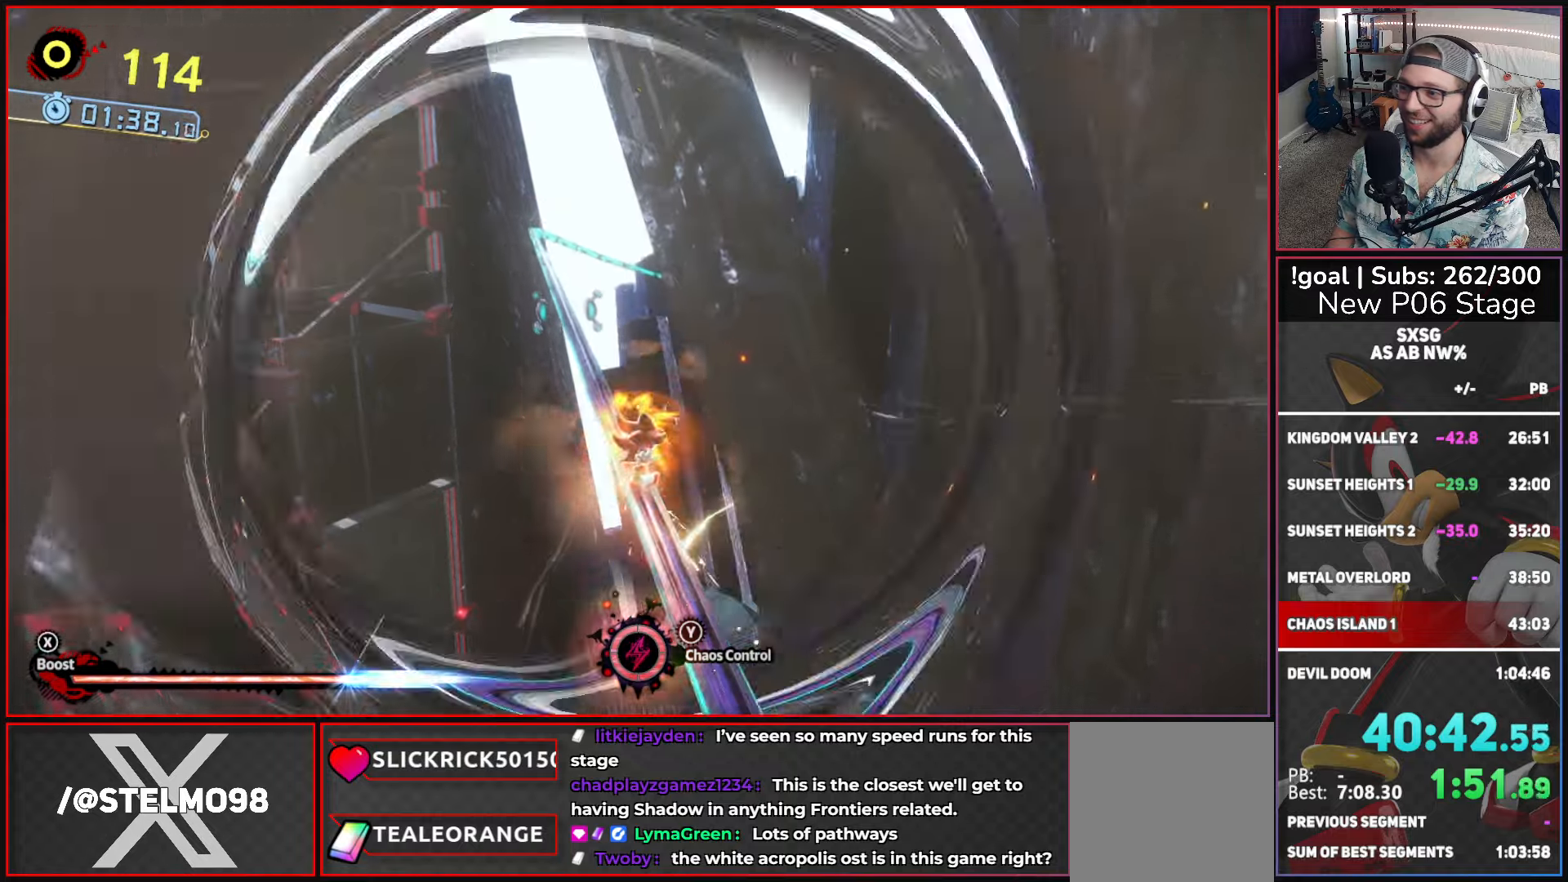
{"buttons": ["X"], "left_stick": "center", "right_stick": "center", "button_events": []}
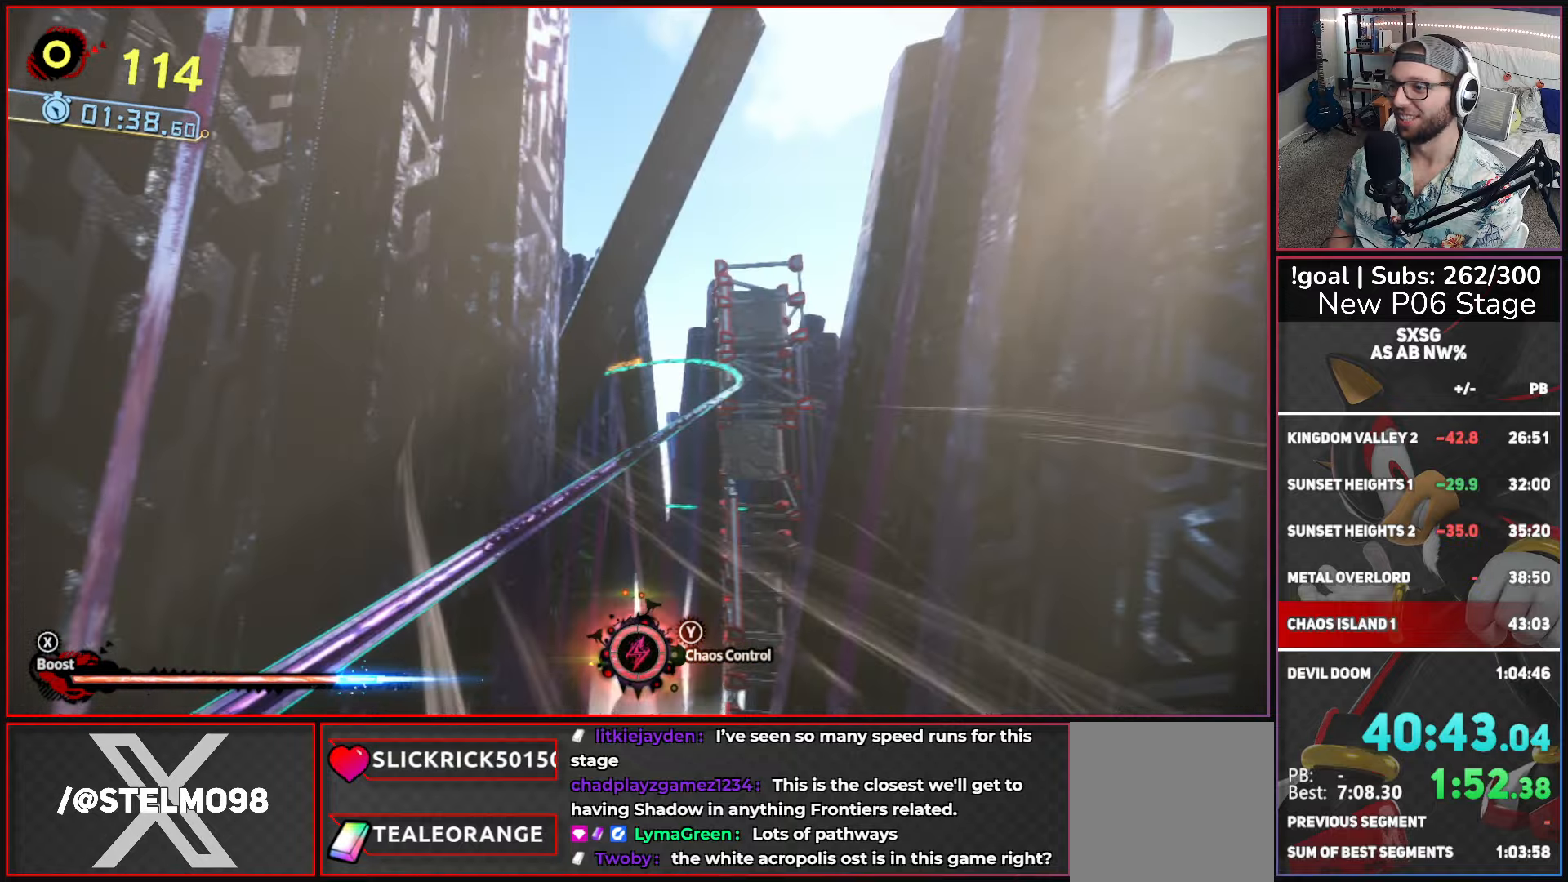
{"buttons": ["X"], "left_stick": "center", "right_stick": "center", "button_events": []}
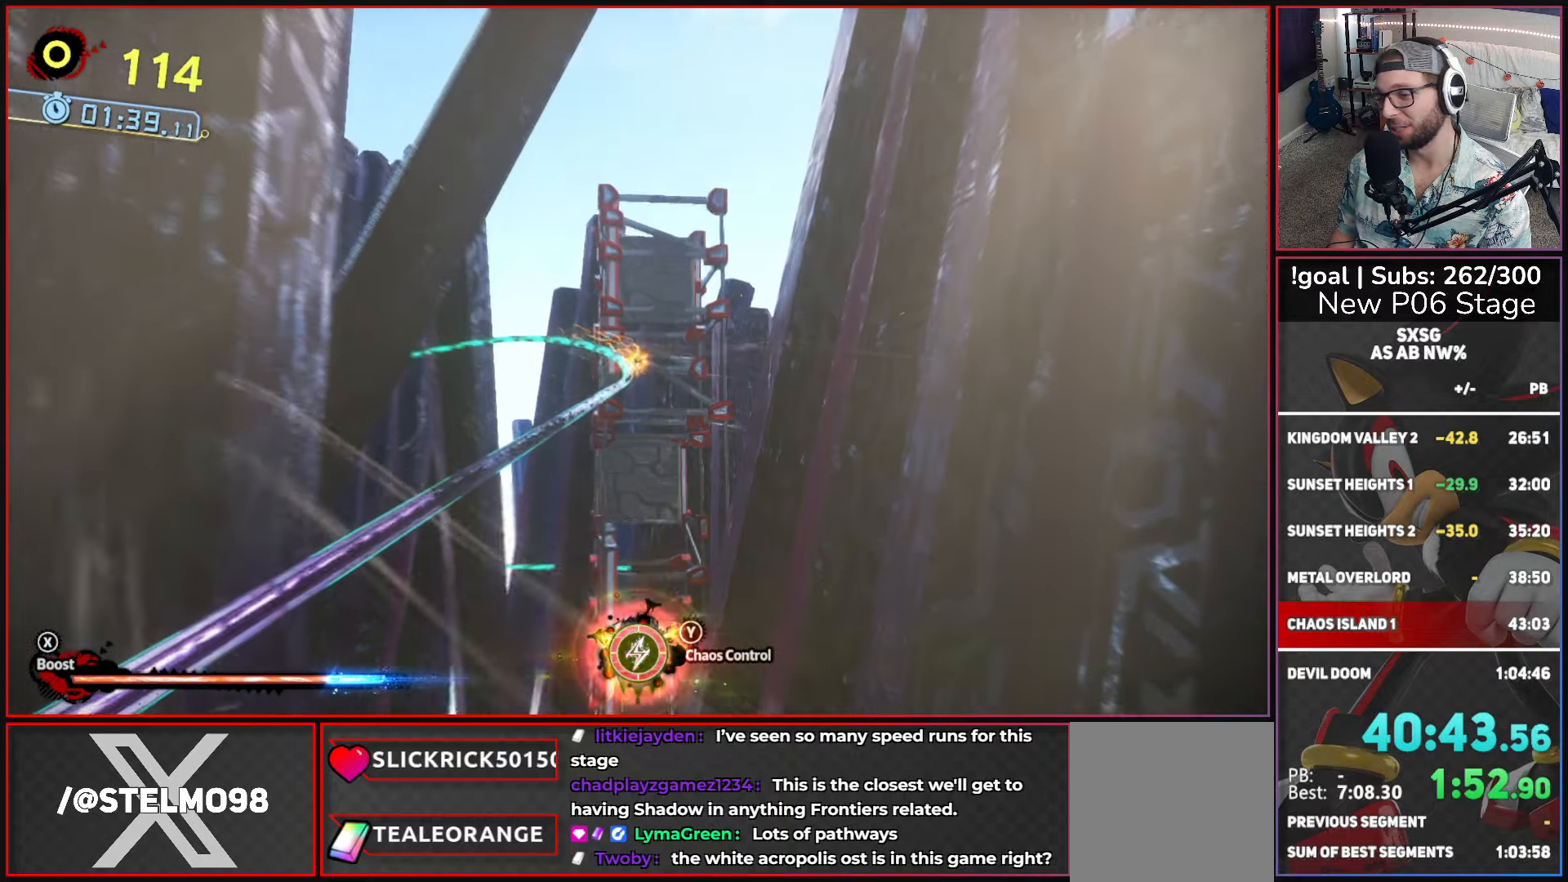
{"buttons": ["X"], "left_stick": "center", "right_stick": "center", "button_events": []}
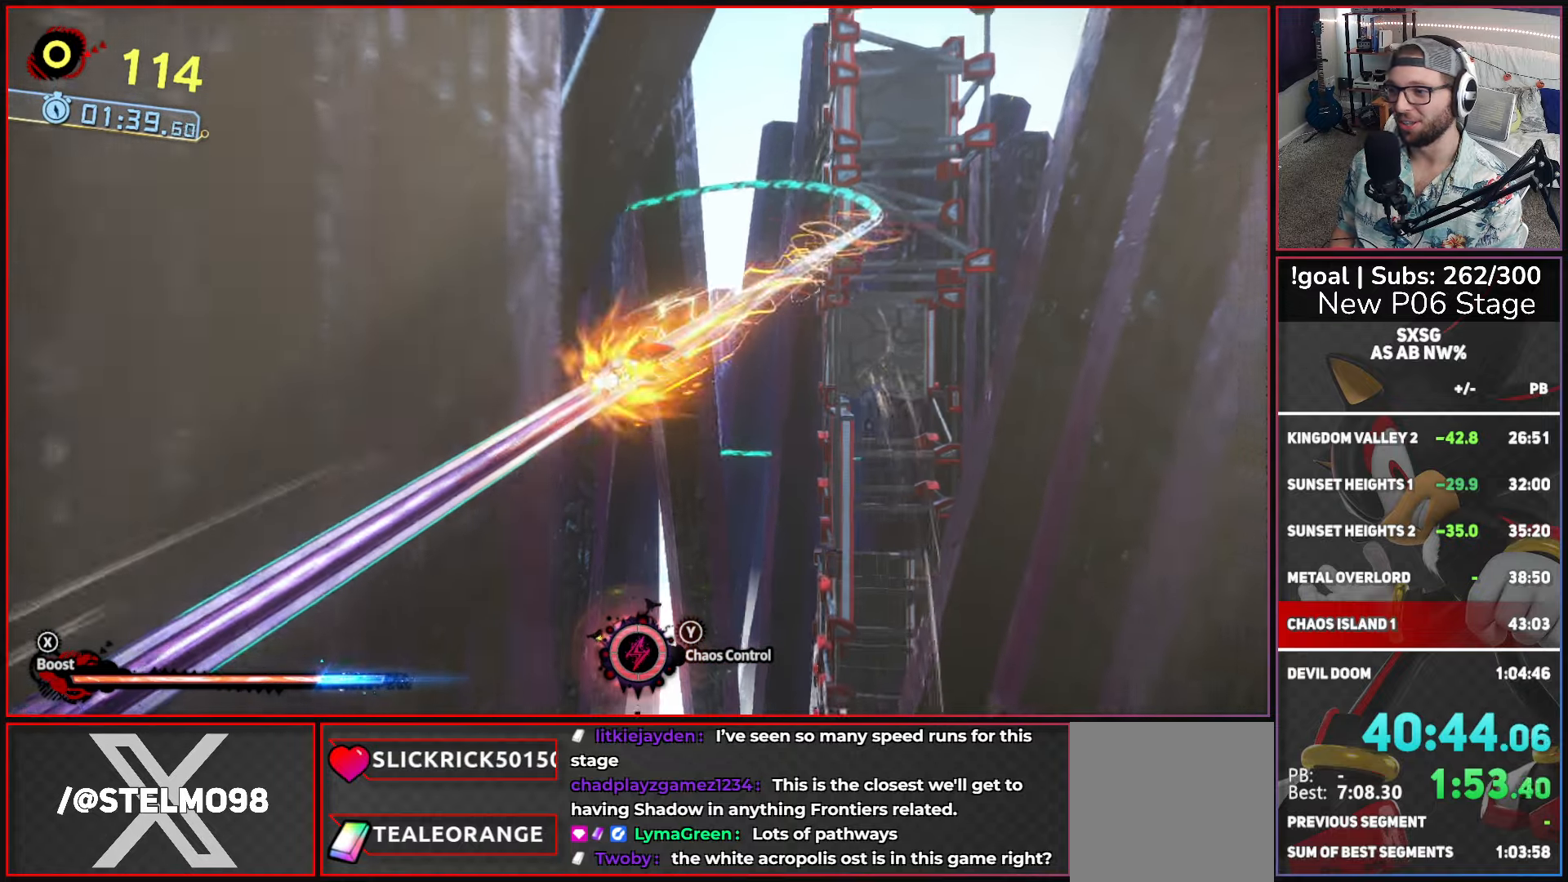
{"buttons": ["X"], "left_stick": "center", "right_stick": "center", "button_events": []}
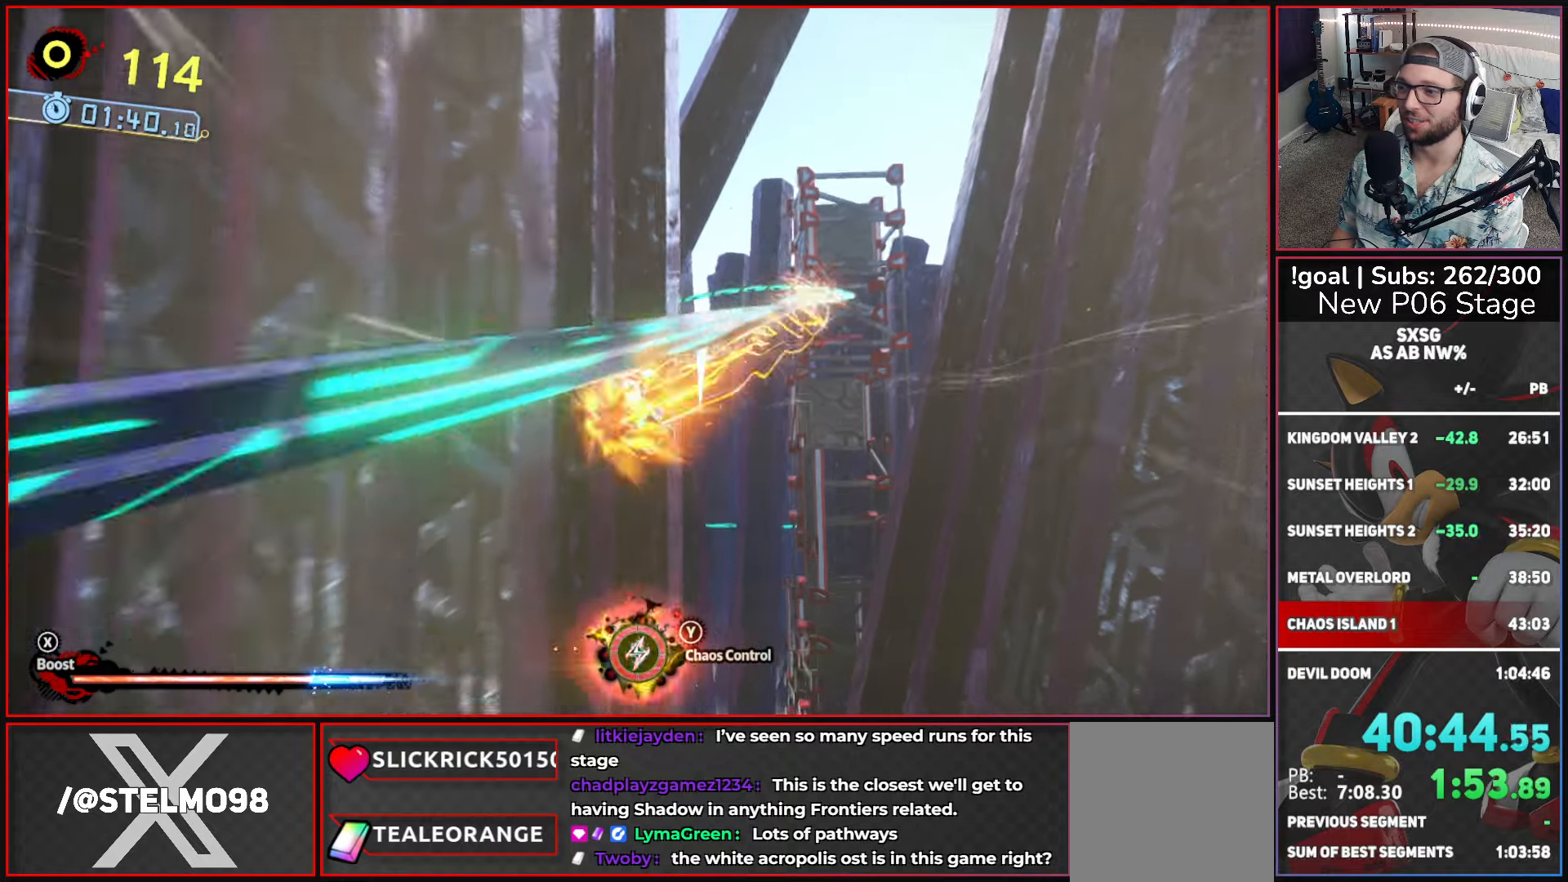
{"buttons": ["X"], "left_stick": "center", "right_stick": "center", "button_events": []}